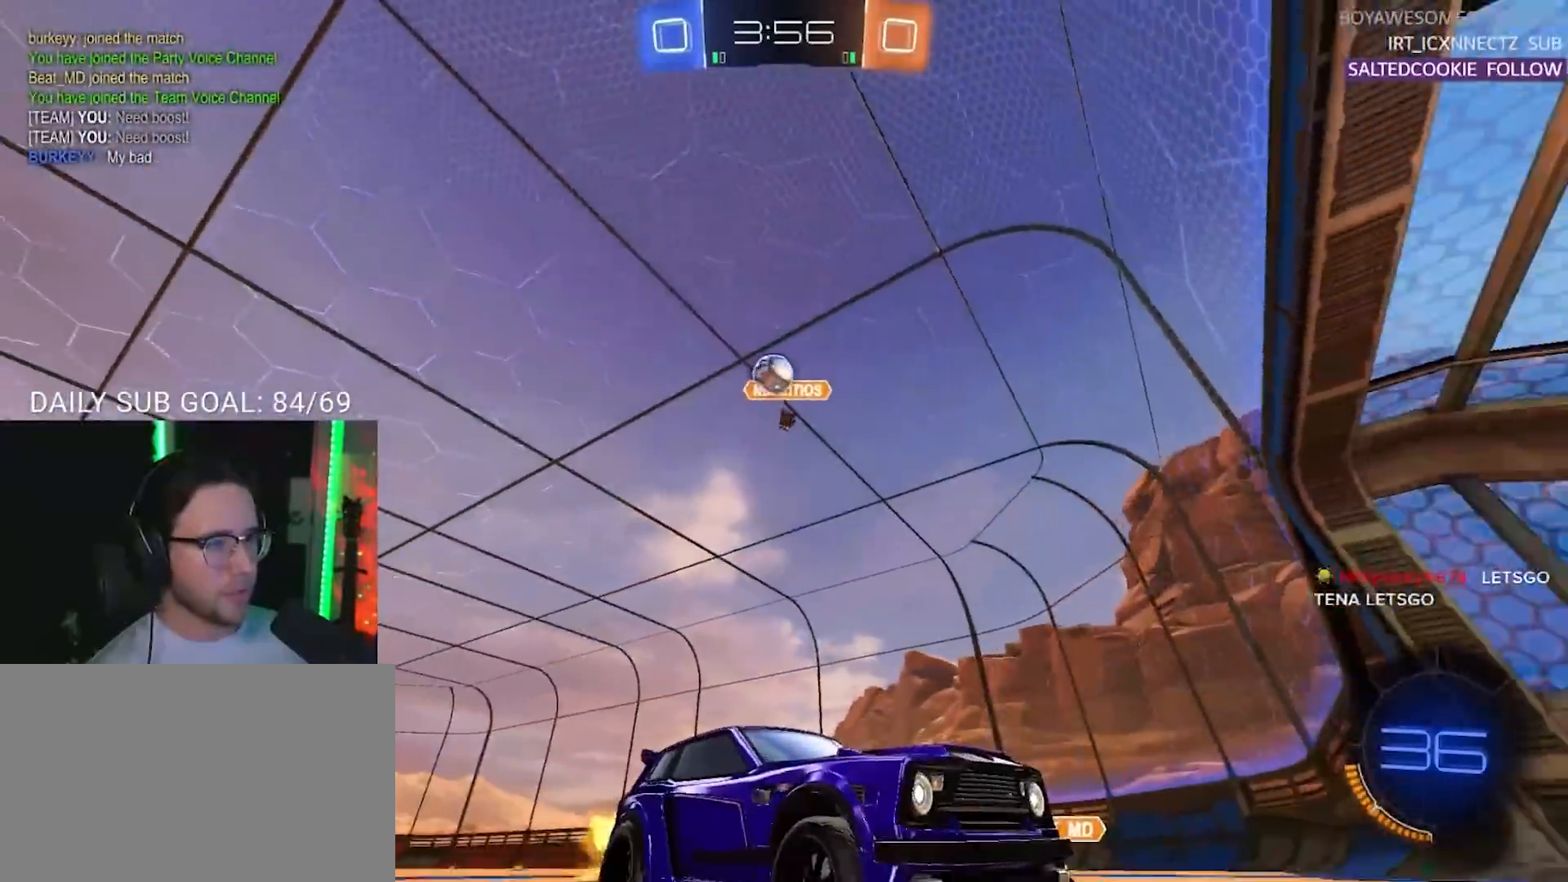
Gameplay with a controller (PlayStation layout); each line is a JSON object with the inputs held at the frame after it. "events" lists button and stick changes between this image and that frame as [ms after this image, input, new state], when the widget could be followed in between. Not read: R3 SELECT START.
{"buttons": ["SQUARE", "R2"], "left_stick": "left", "right_stick": "center", "events": [[133, "left_stick", "left"], [283, "left_stick", "center"], [400, "left_stick", "left"], [417, "SQUARE", "down"]]}
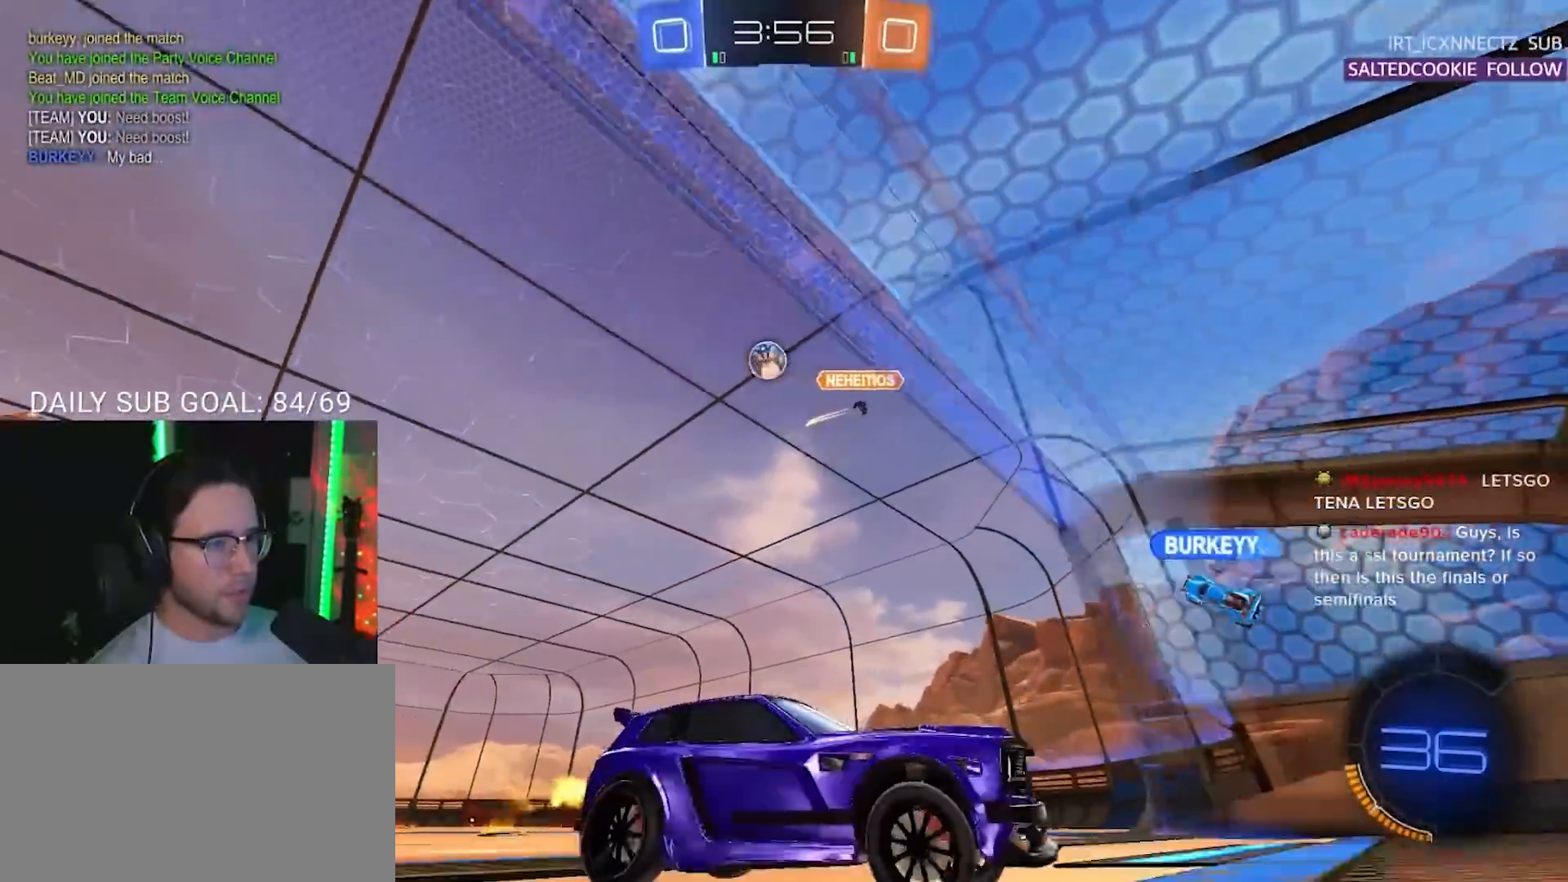
{"buttons": ["L2"], "left_stick": "right", "right_stick": "center", "events": [[233, "SQUARE", "up"], [250, "R2", "up"], [267, "L2", "down"], [283, "left_stick", "right"]]}
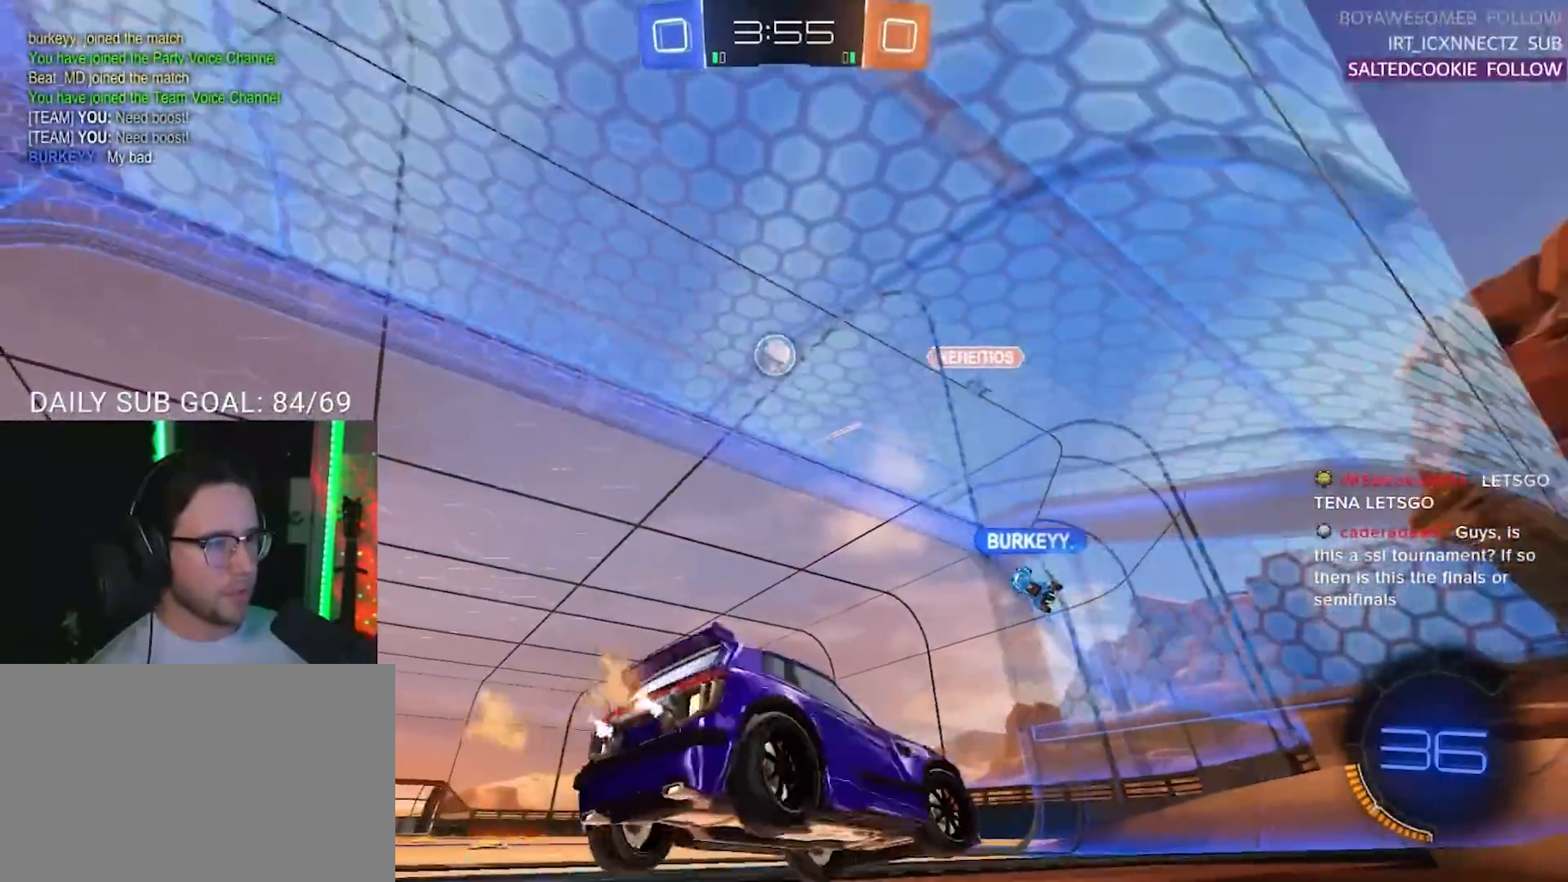
{"buttons": [], "left_stick": "center", "right_stick": "center", "events": [[300, "left_stick", "center"], [367, "L2", "up"]]}
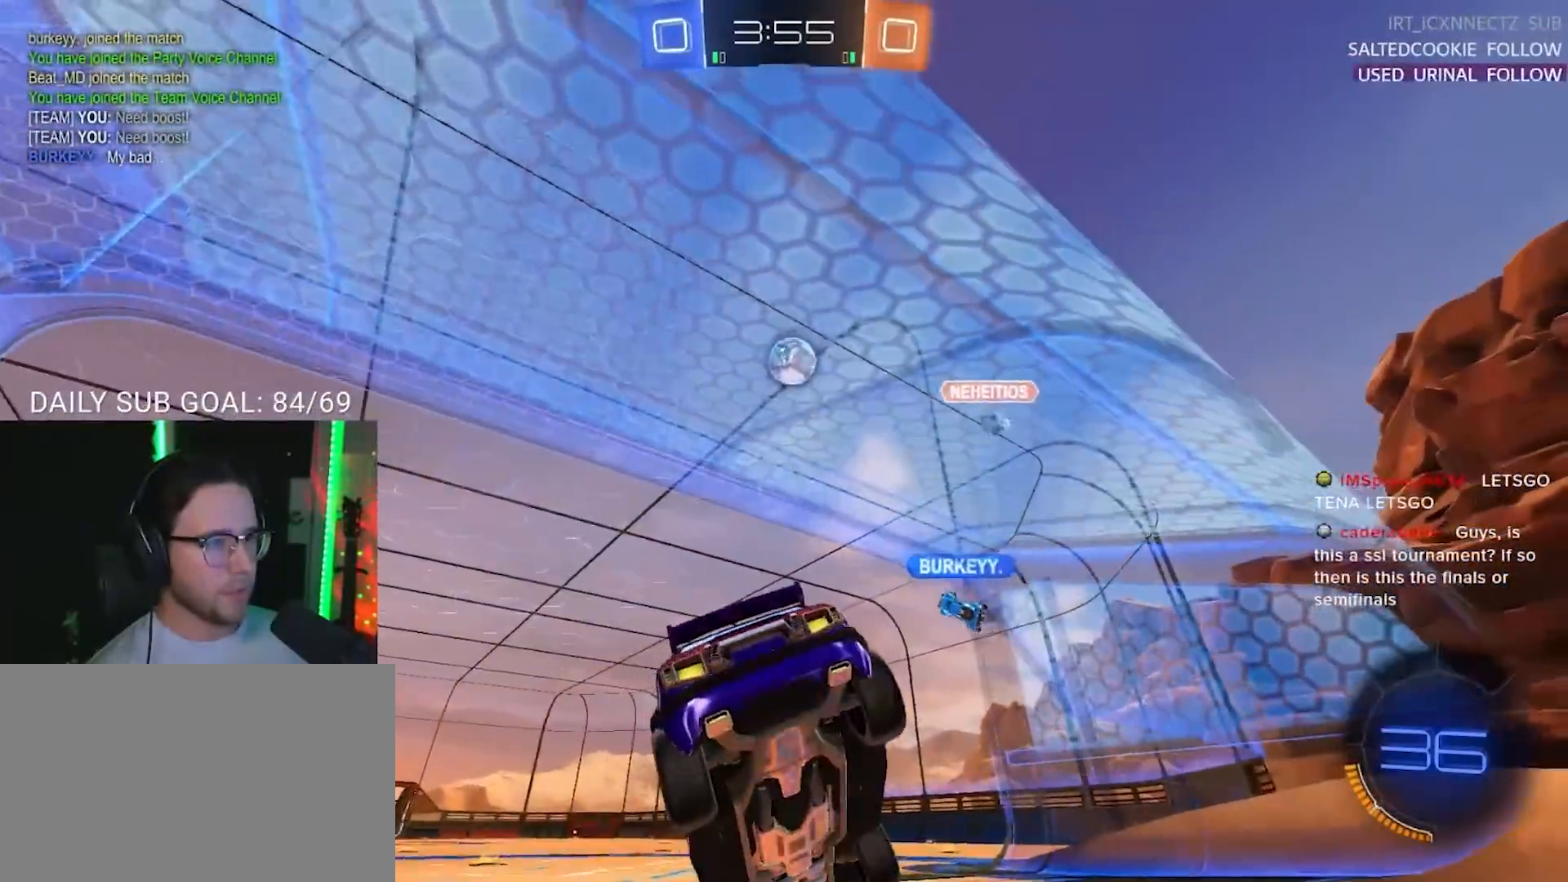
{"buttons": ["L2"], "left_stick": "center", "right_stick": "center", "events": [[17, "R2", "down"], [250, "L2", "down"], [250, "R2", "up"], [250, "left_stick", "right"], [417, "left_stick", "center"]]}
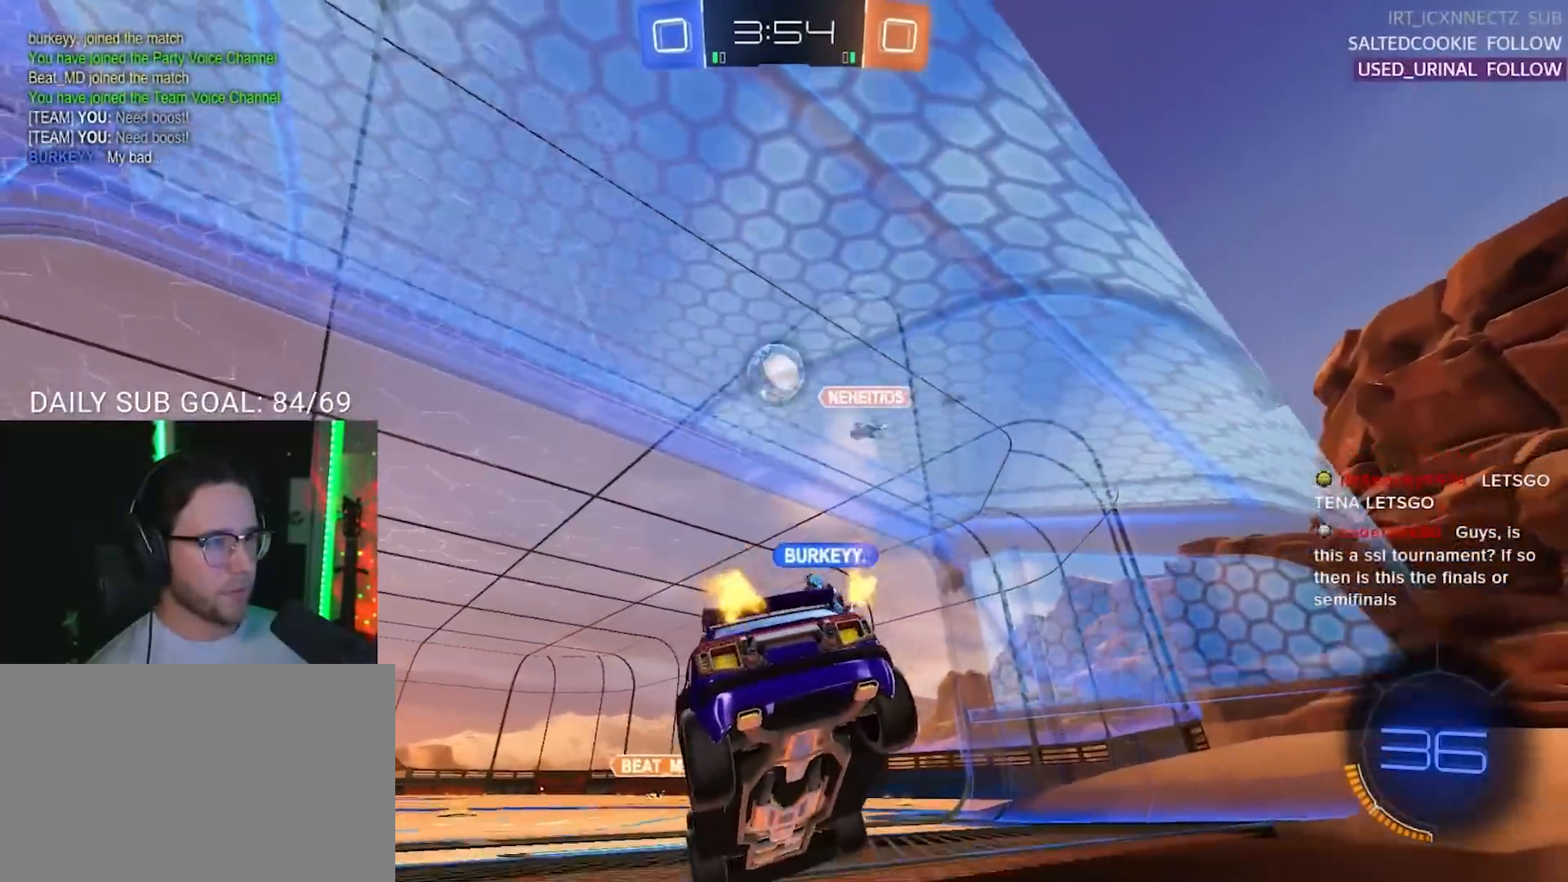
{"buttons": ["R2"], "left_stick": "left", "right_stick": "center", "events": [[67, "L2", "up"], [67, "R2", "down"], [383, "left_stick", "left"]]}
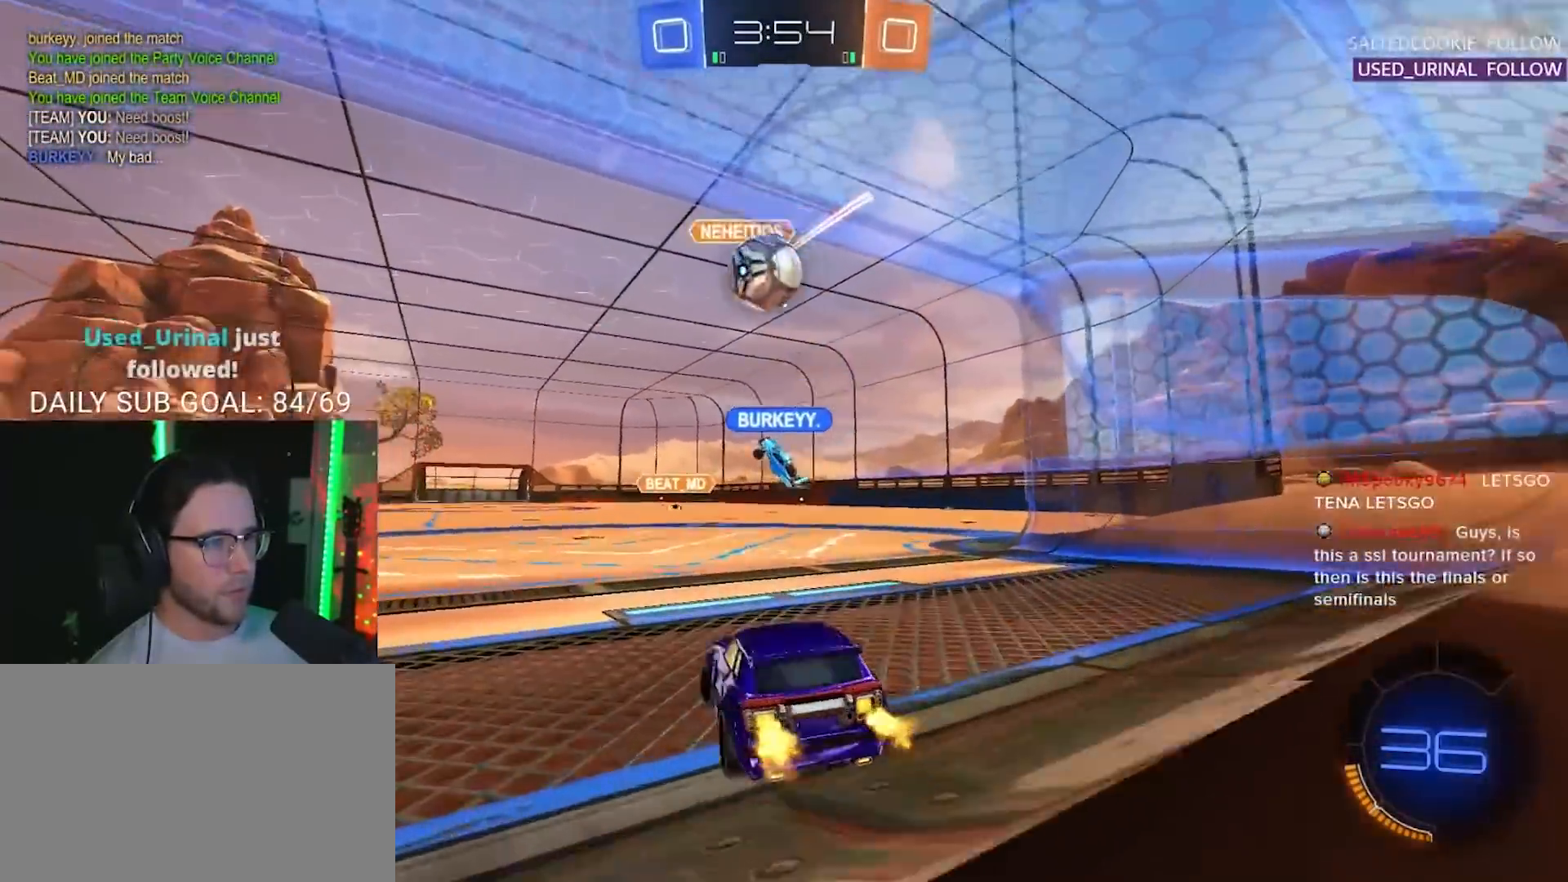
{"buttons": ["CROSS", "L2", "R1", "R2"], "left_stick": "left", "right_stick": "center", "events": [[150, "left_stick", "right"], [233, "left_stick", "down"], [283, "CROSS", "down"], [283, "R1", "down"], [367, "left_stick", "left"], [417, "CROSS", "up"], [417, "L2", "down"], [433, "CROSS", "down"]]}
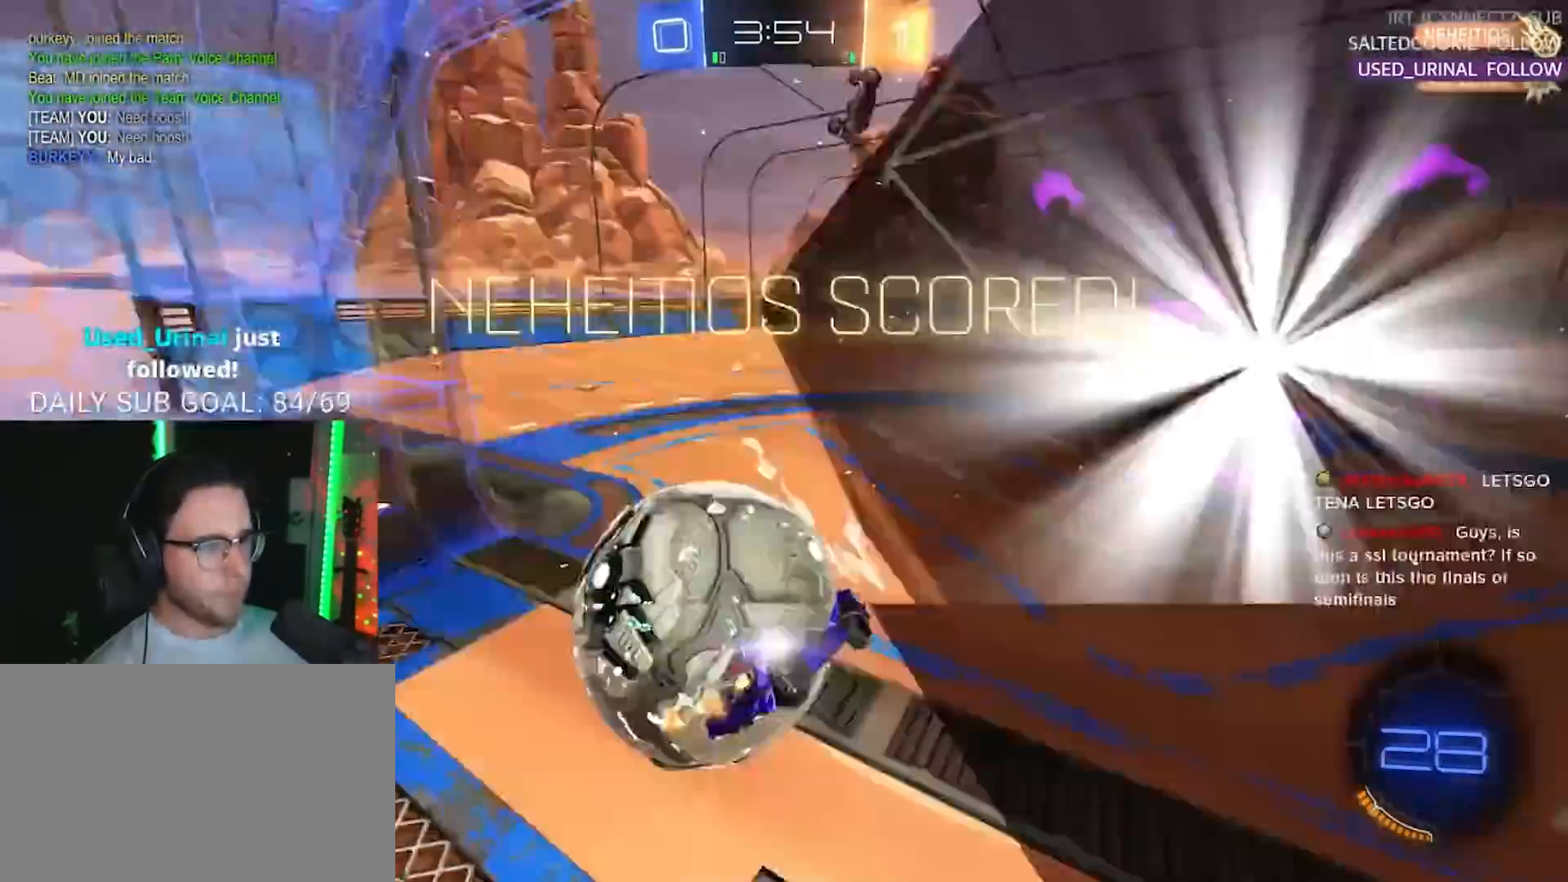
{"buttons": [], "left_stick": "center", "right_stick": "center", "events": [[33, "left_stick", "down-left"], [50, "L2", "up"], [67, "R1", "up"], [100, "CROSS", "up"], [133, "L2", "down"], [133, "R2", "up"], [267, "L2", "up"], [283, "left_stick", "center"]]}
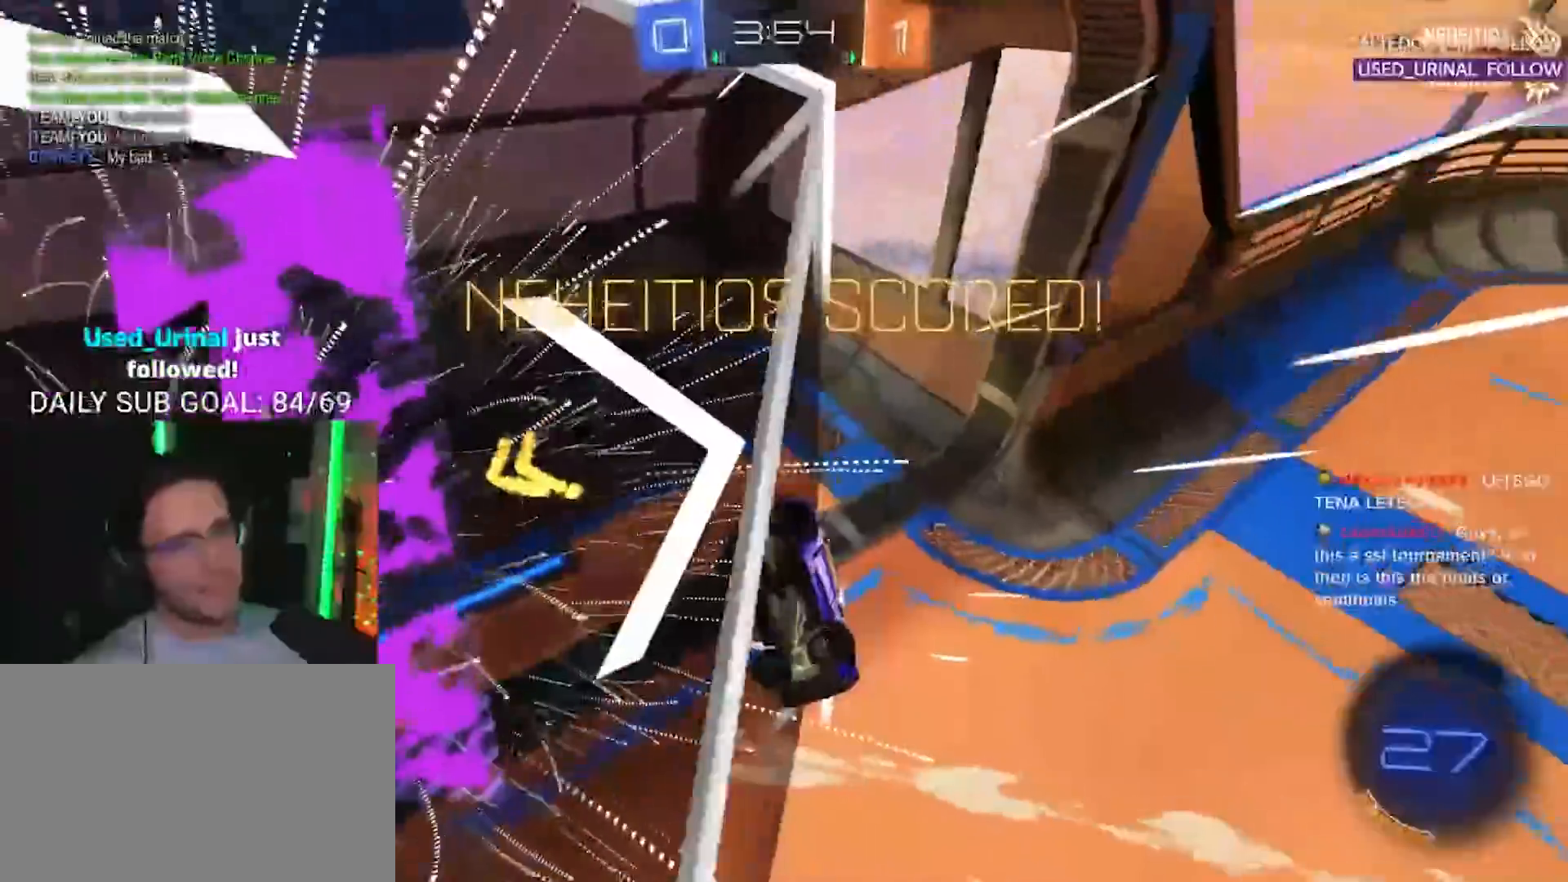
{"buttons": [], "left_stick": "center", "right_stick": "center", "events": []}
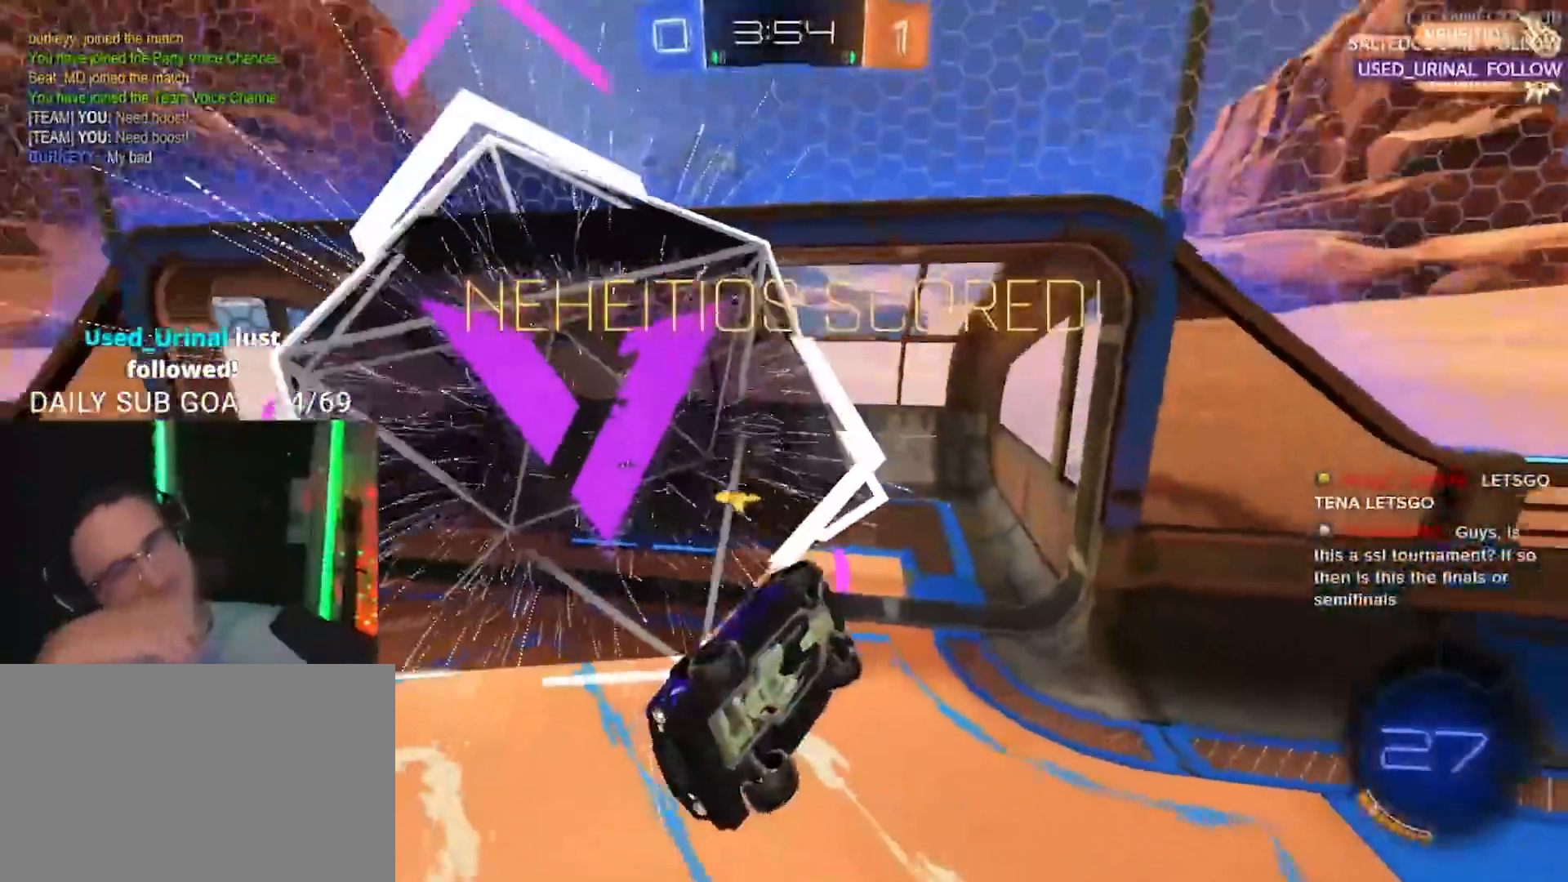
{"buttons": [], "left_stick": "center", "right_stick": "center", "events": []}
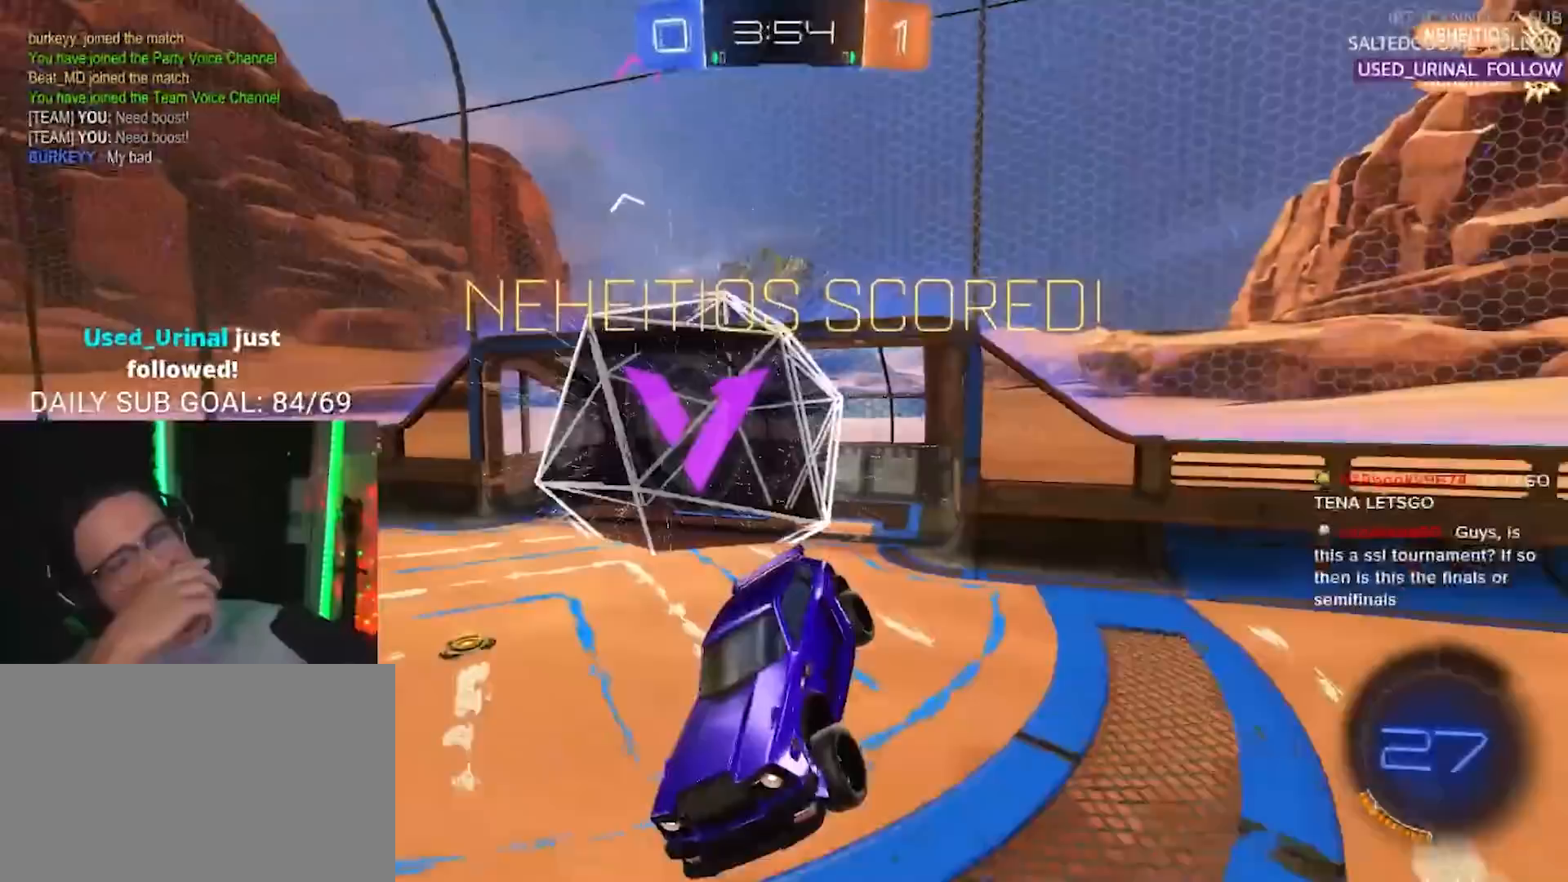
{"buttons": [], "left_stick": "center", "right_stick": "center", "events": []}
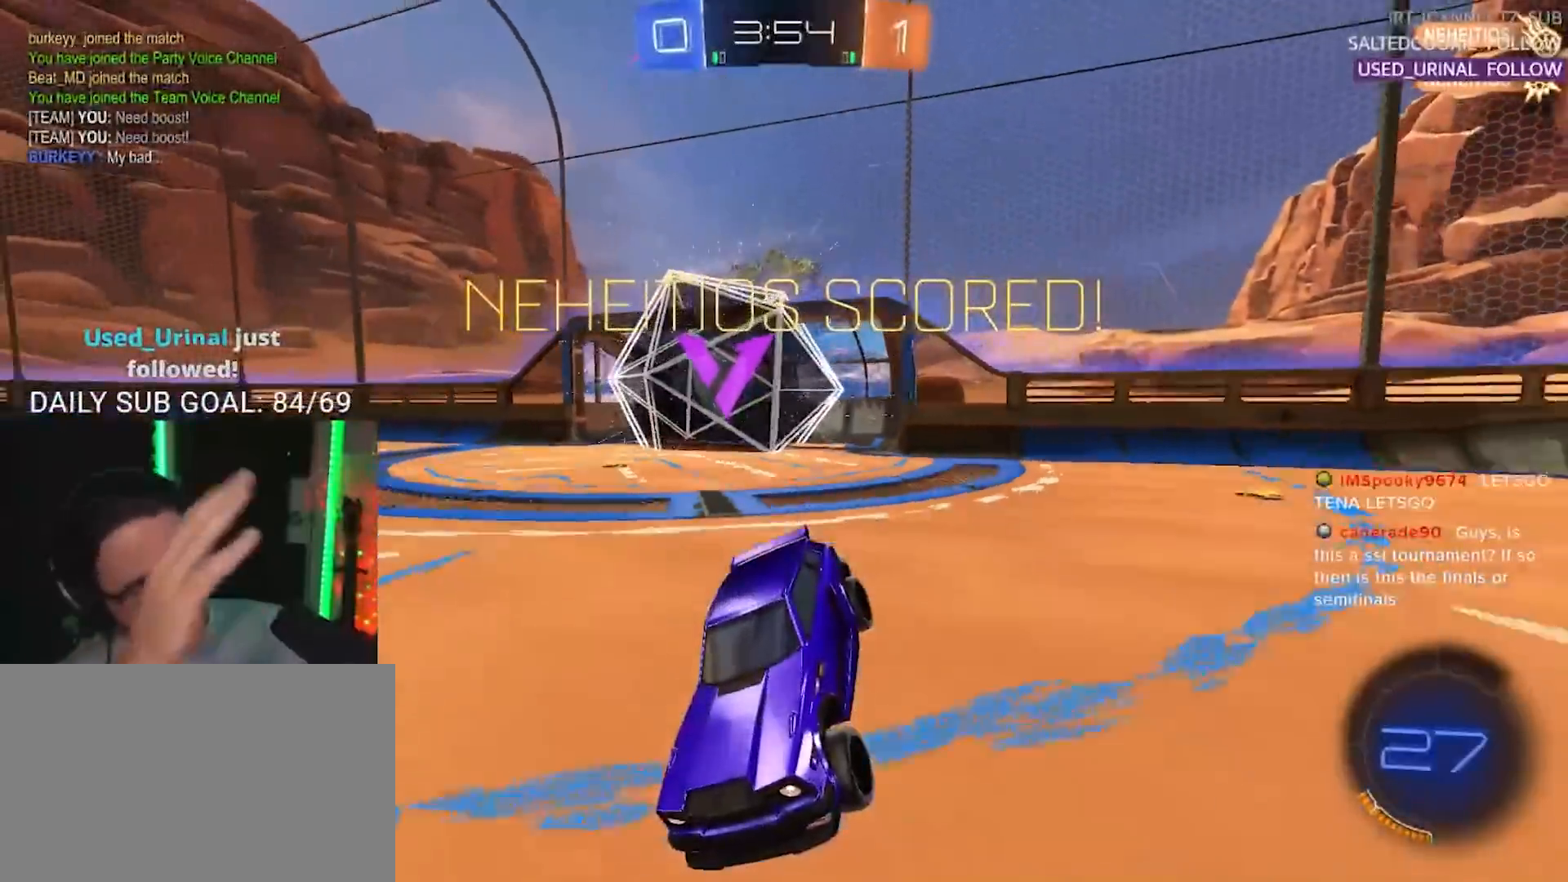
{"buttons": ["R2"], "left_stick": "center", "right_stick": "center", "events": [[100, "R2", "down"]]}
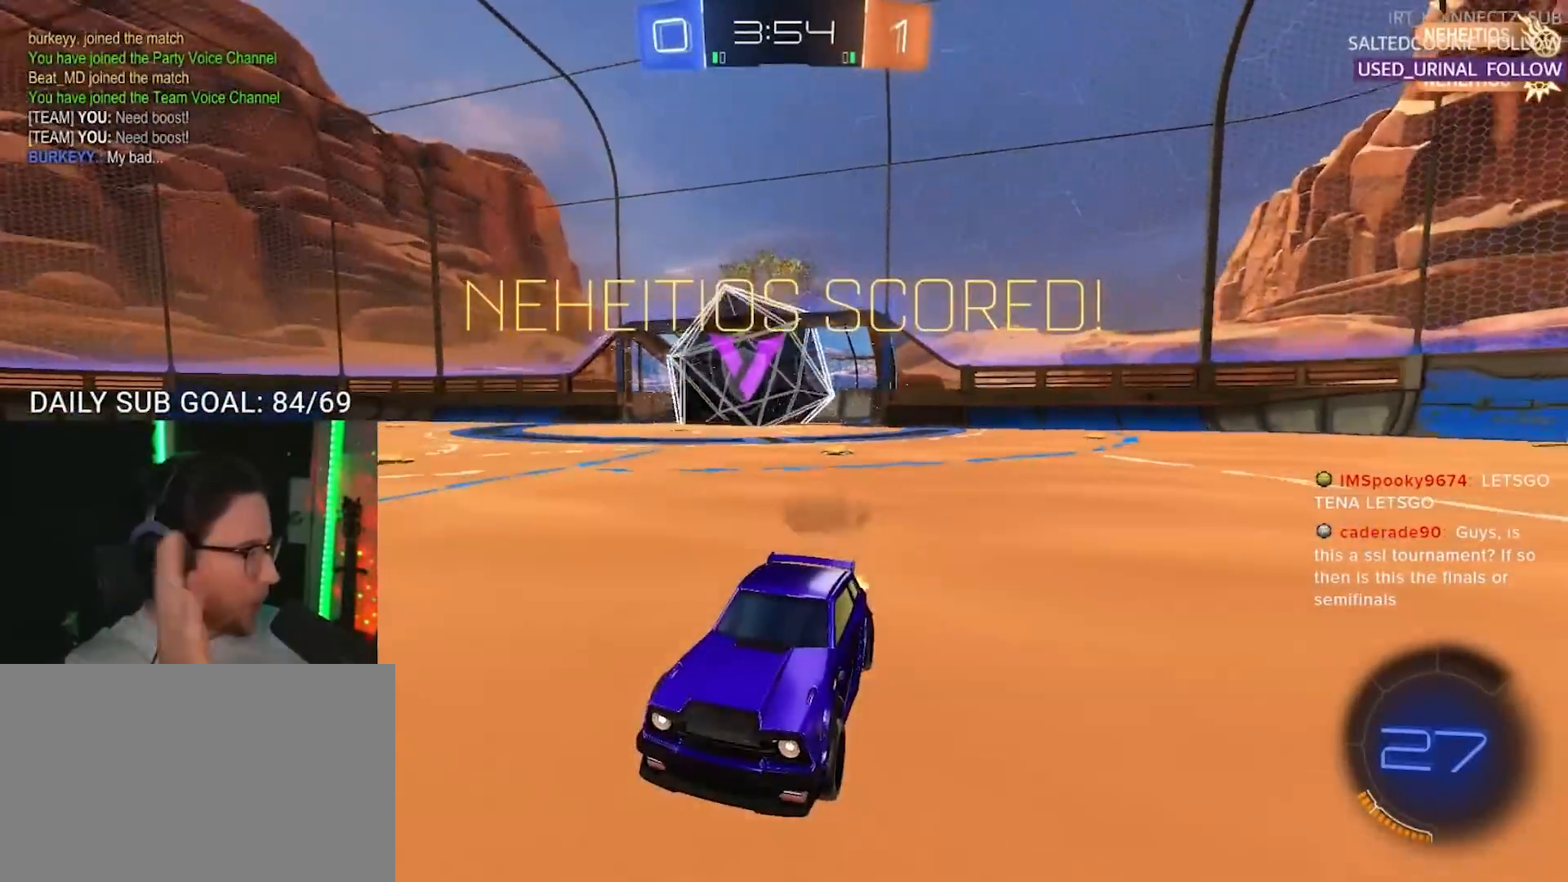
{"buttons": [], "left_stick": "center", "right_stick": "center", "events": [[483, "R2", "up"]]}
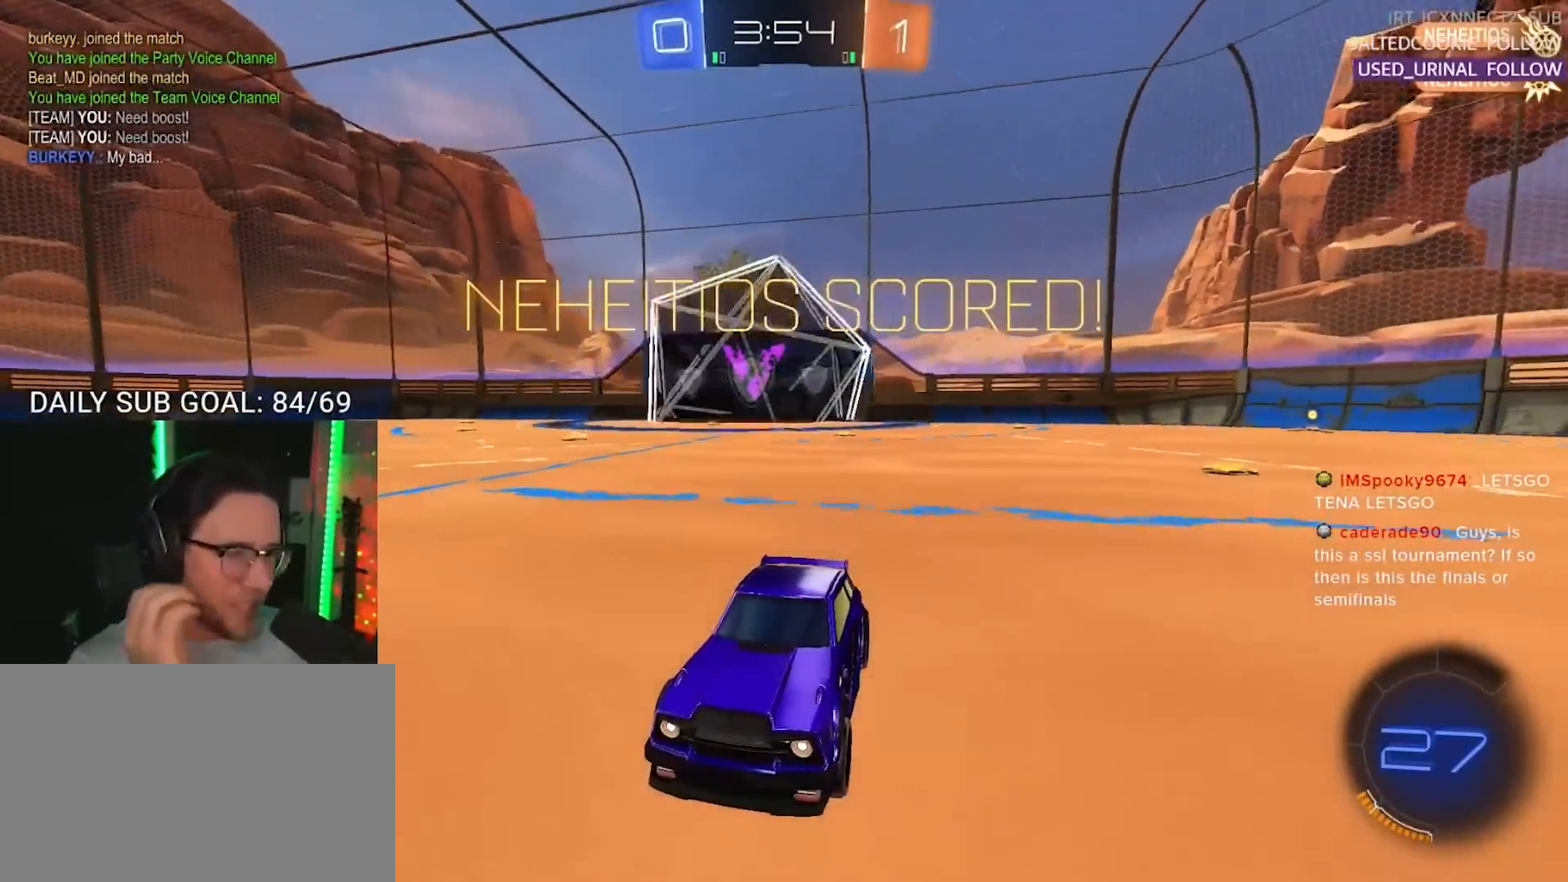
{"buttons": [], "left_stick": "center", "right_stick": "center", "events": []}
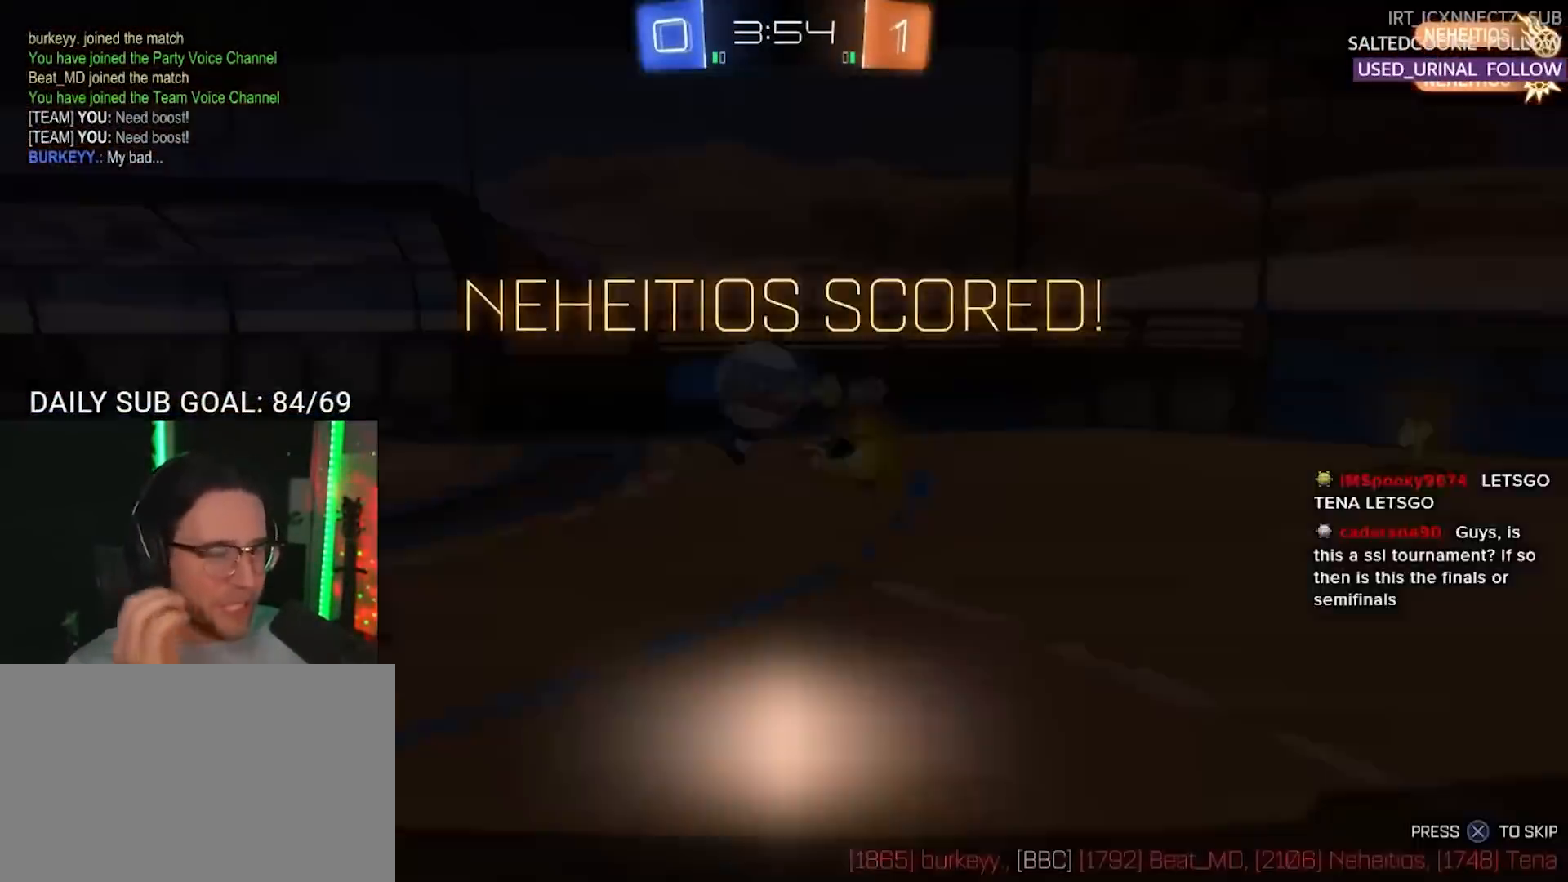
{"buttons": [], "left_stick": "center", "right_stick": "center", "events": []}
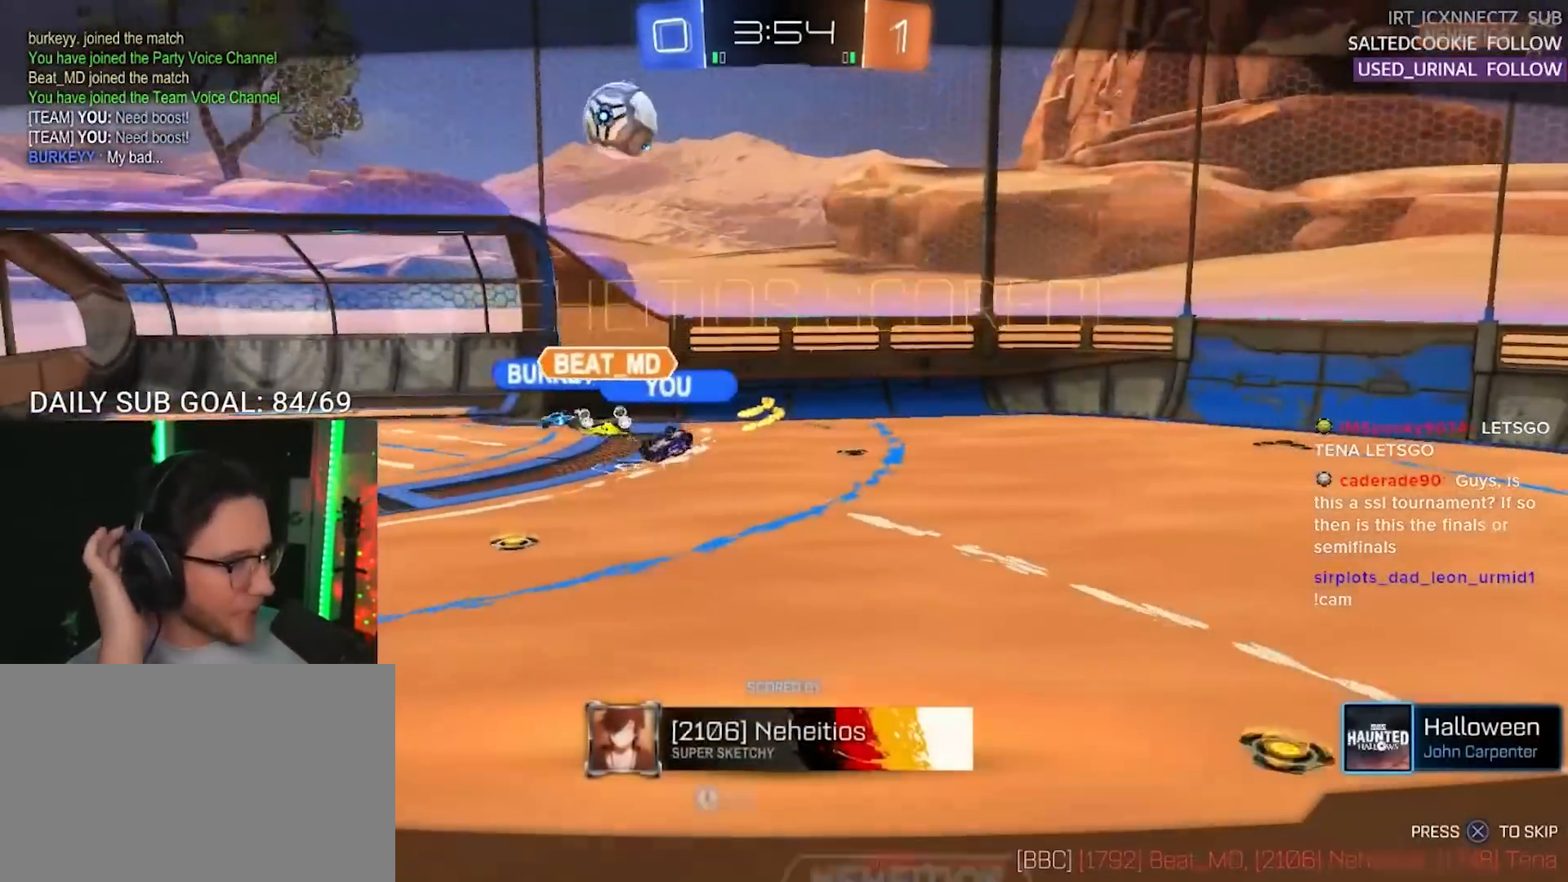
{"buttons": [], "left_stick": "center", "right_stick": "center", "events": []}
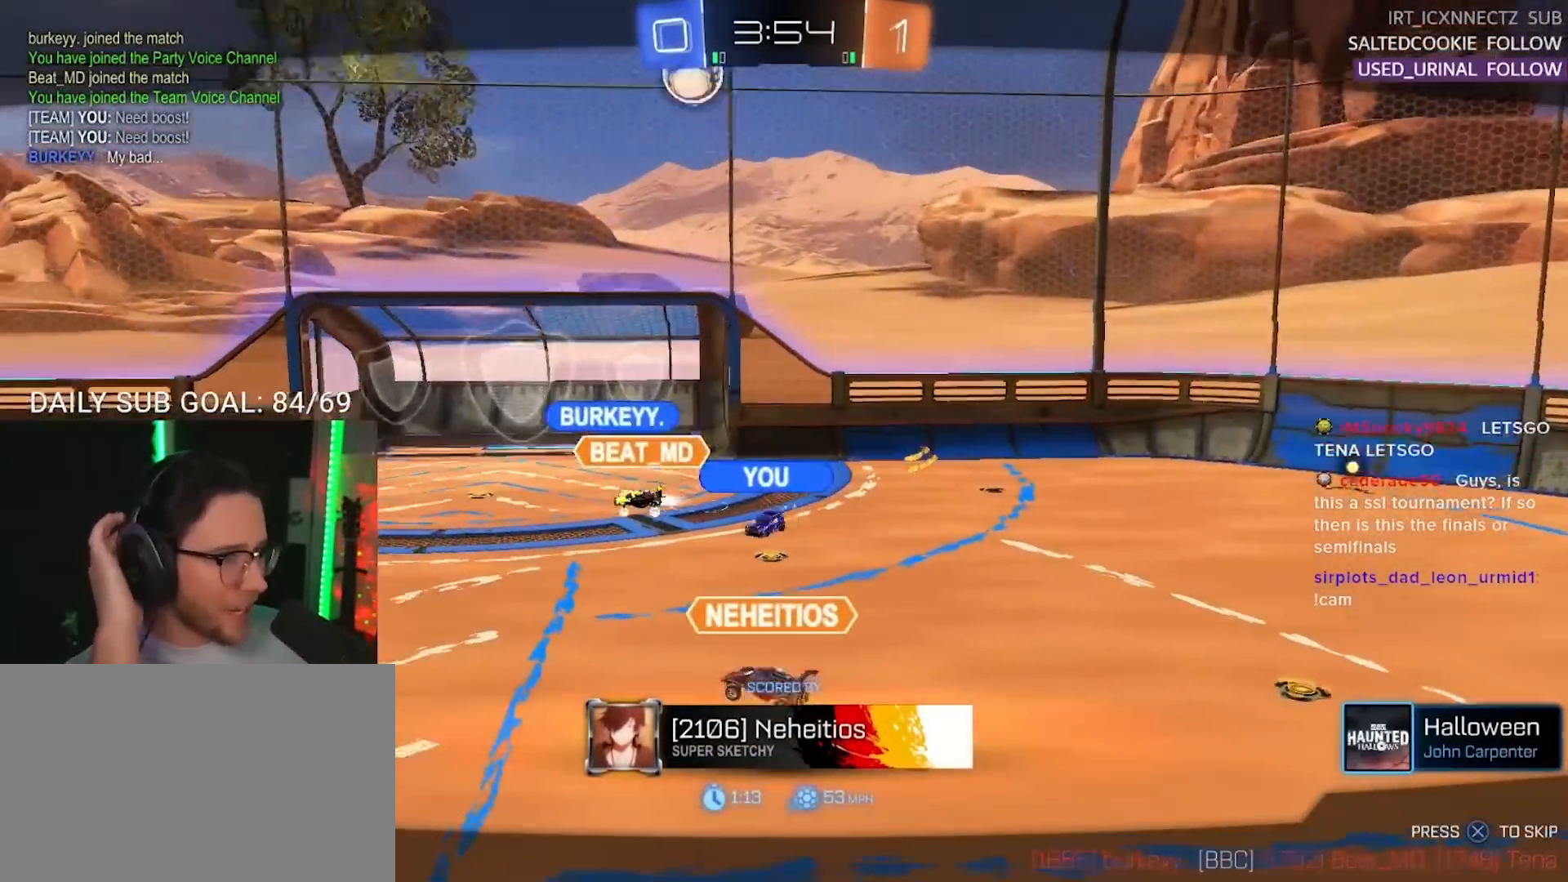
{"buttons": [], "left_stick": "center", "right_stick": "center", "events": []}
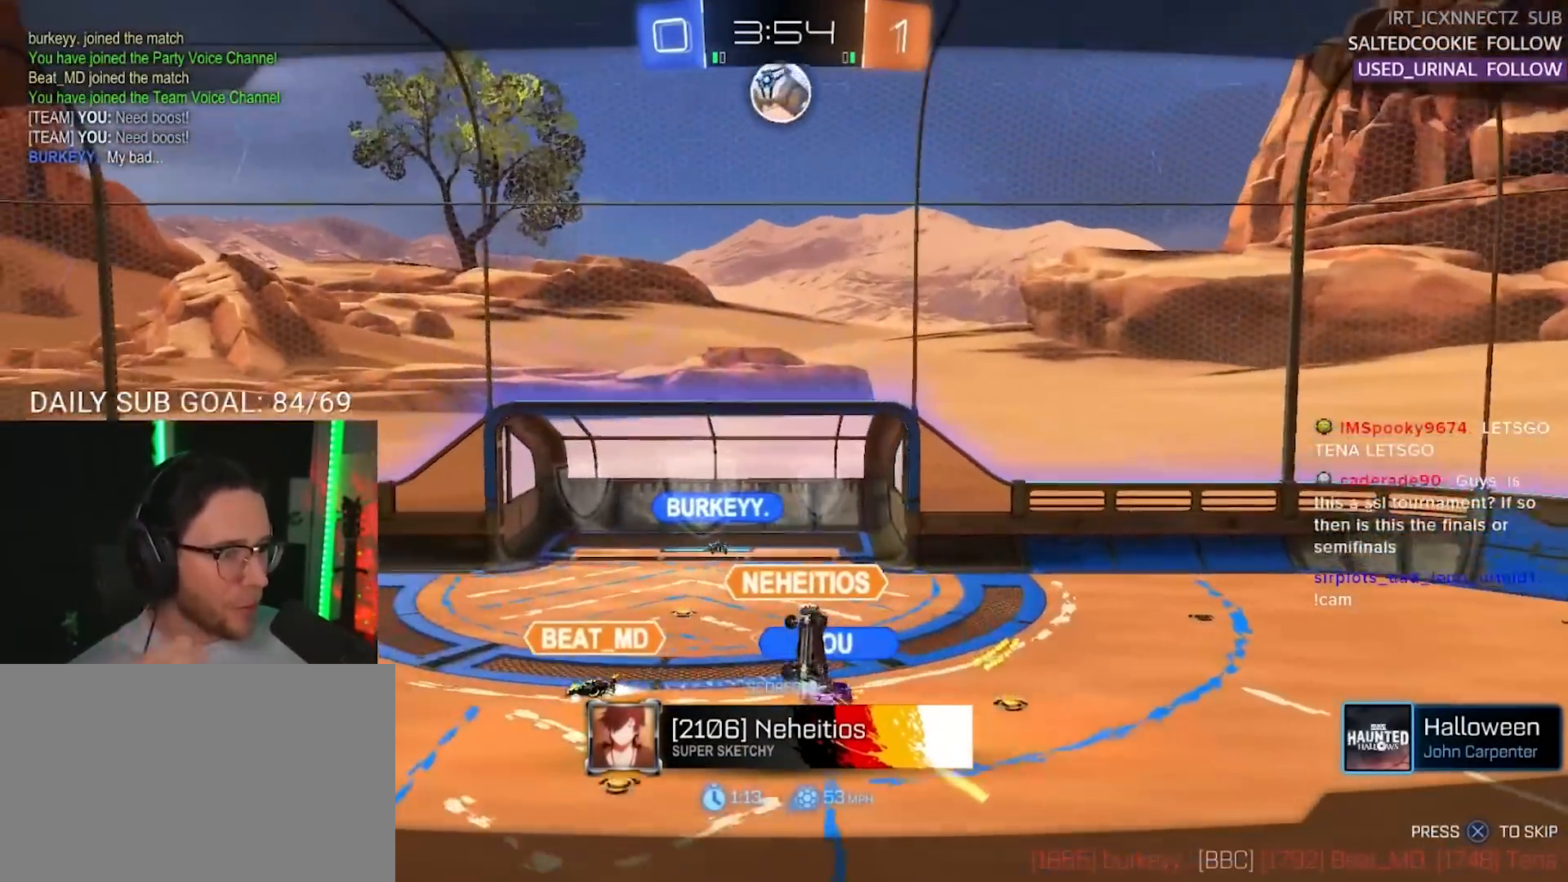
{"buttons": [], "left_stick": "center", "right_stick": "center", "events": []}
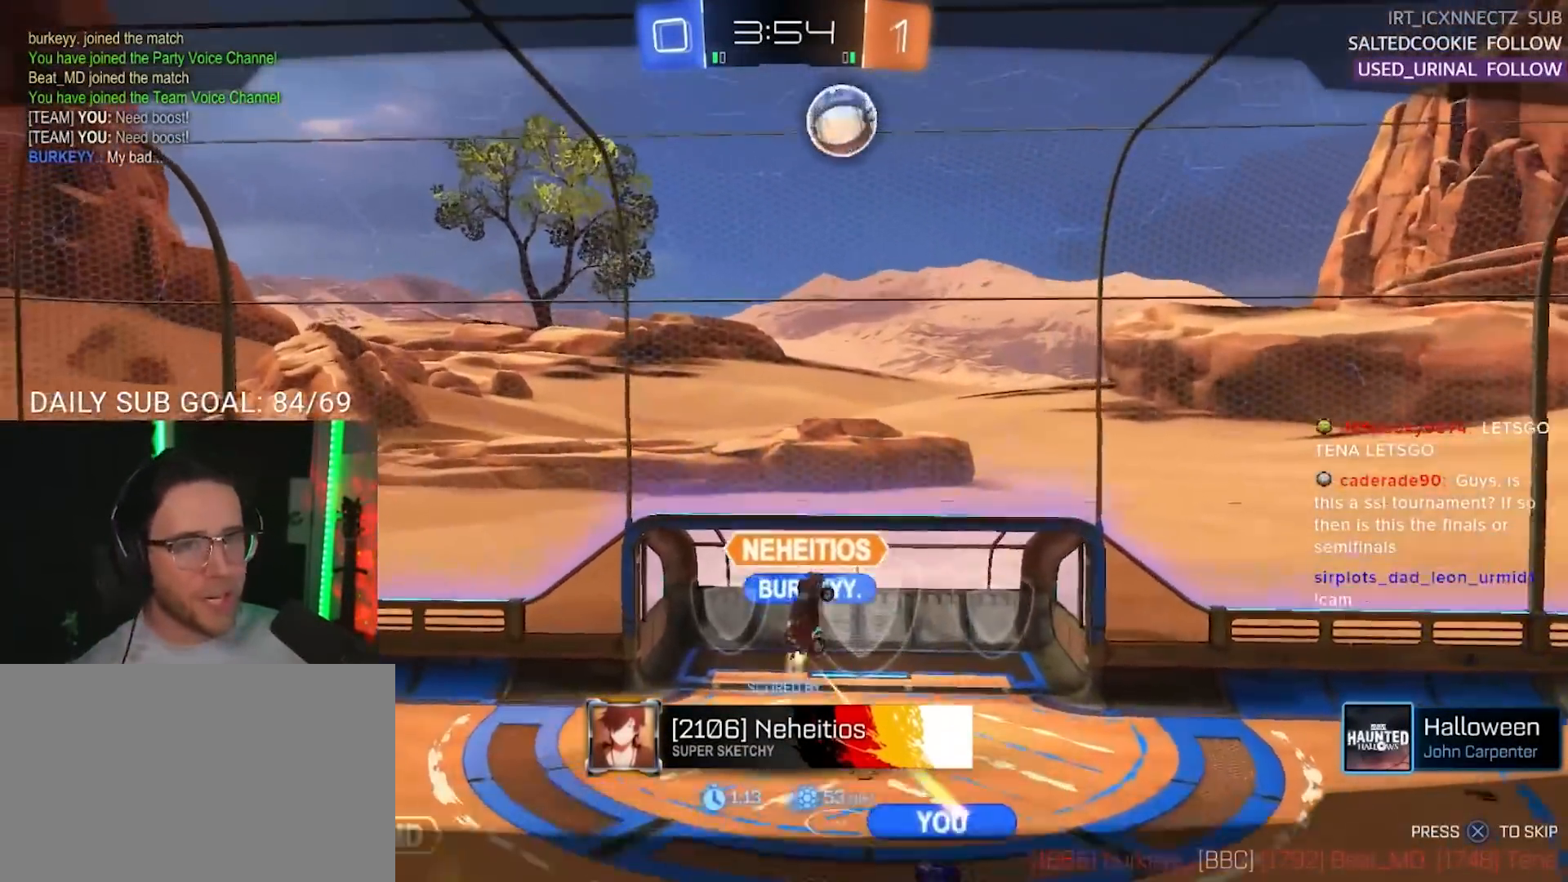
{"buttons": [], "left_stick": "center", "right_stick": "center", "events": []}
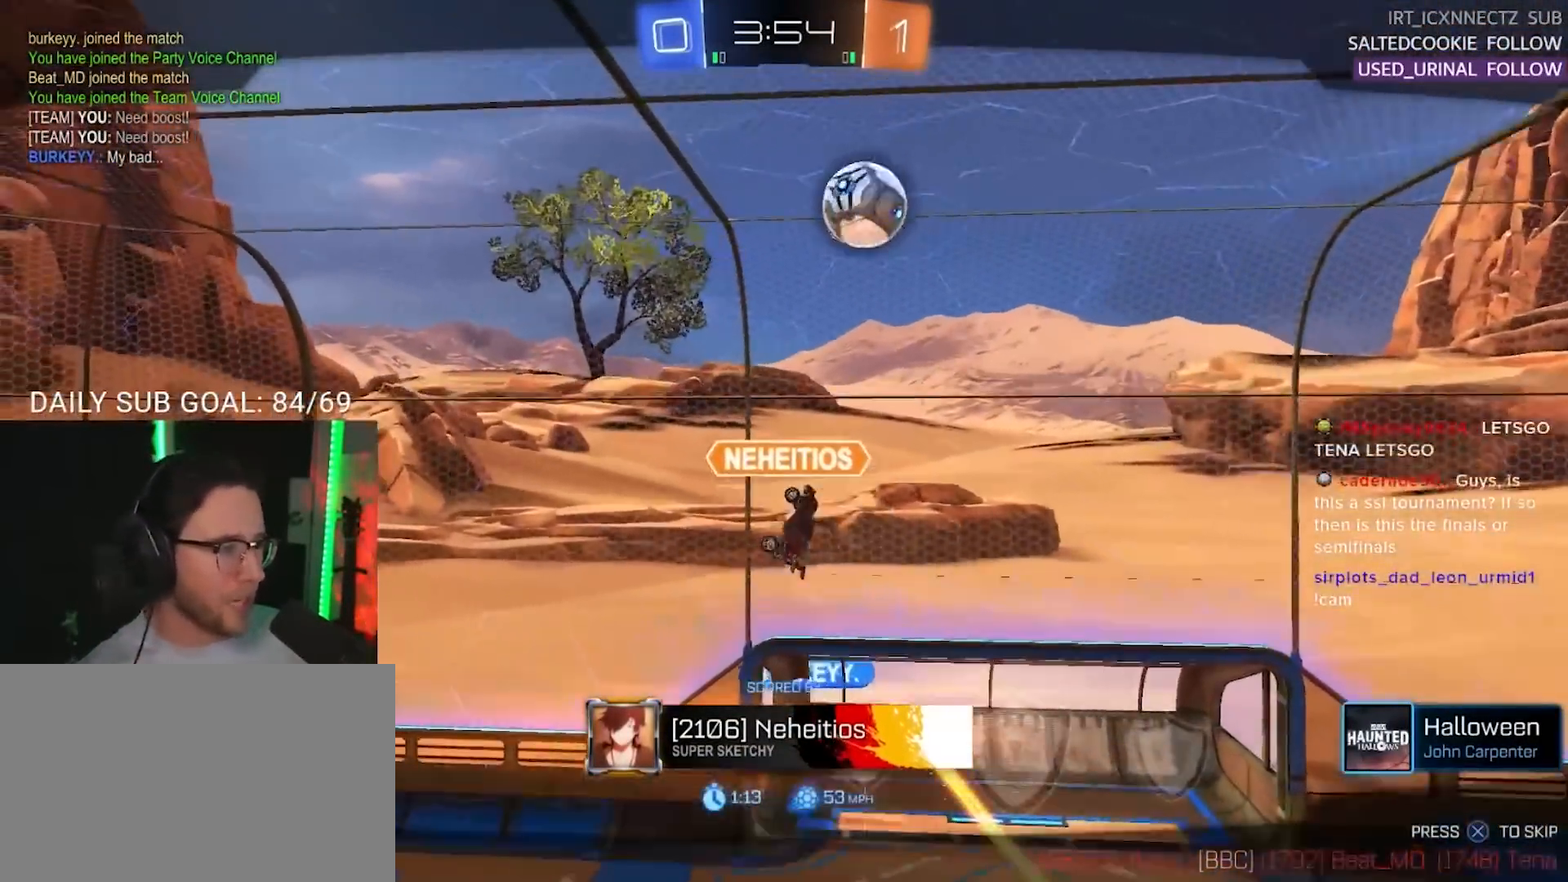
{"buttons": [], "left_stick": "center", "right_stick": "center", "events": [[50, "CROSS", "down"], [167, "CROSS", "up"]]}
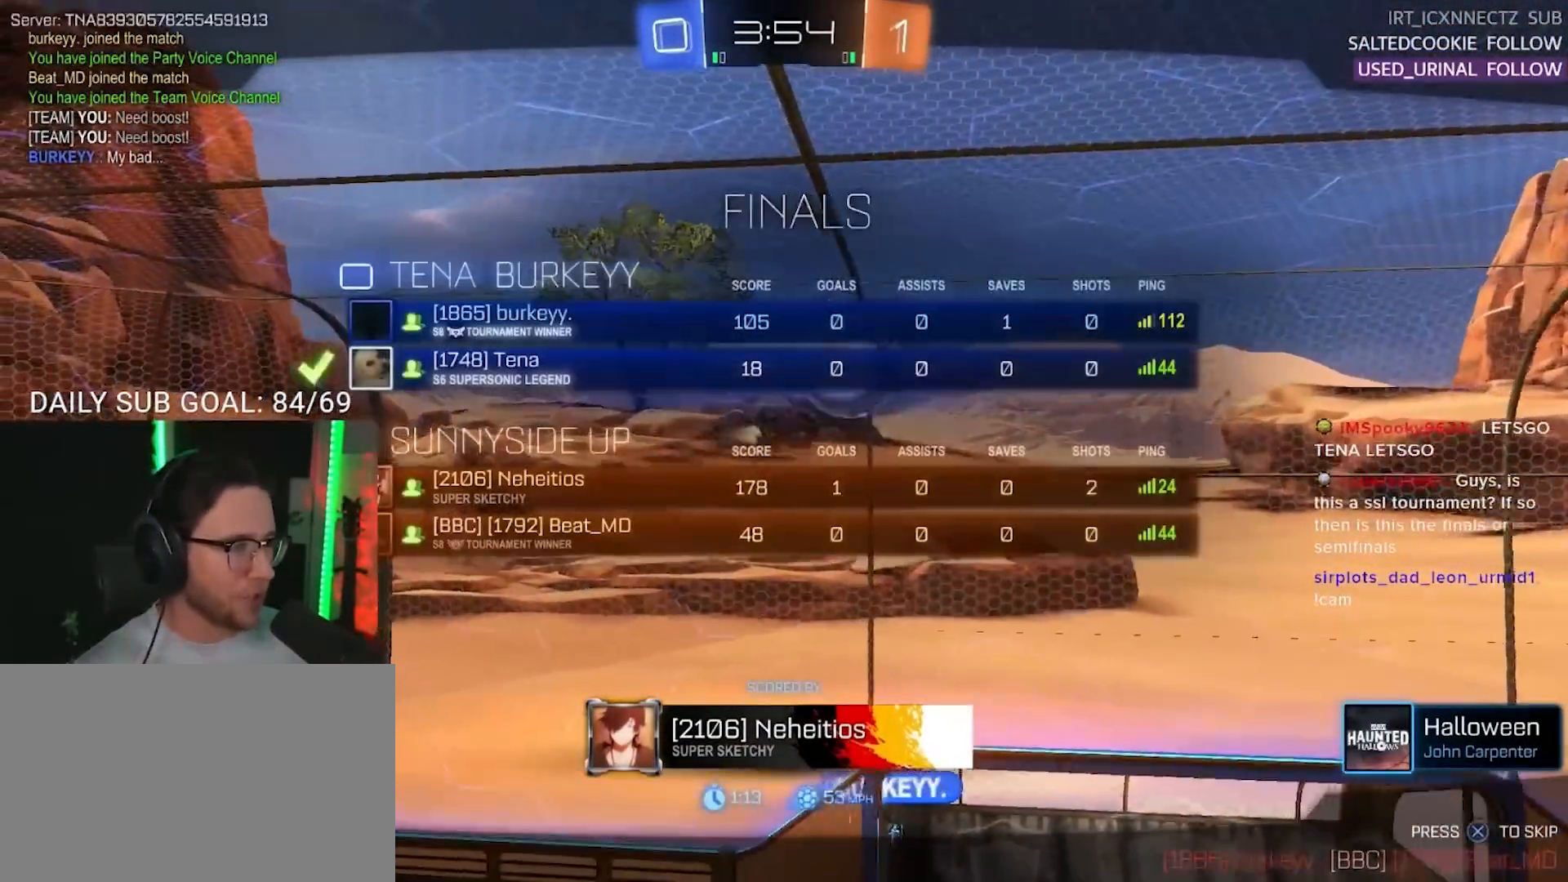
{"buttons": [], "left_stick": "center", "right_stick": "center", "events": []}
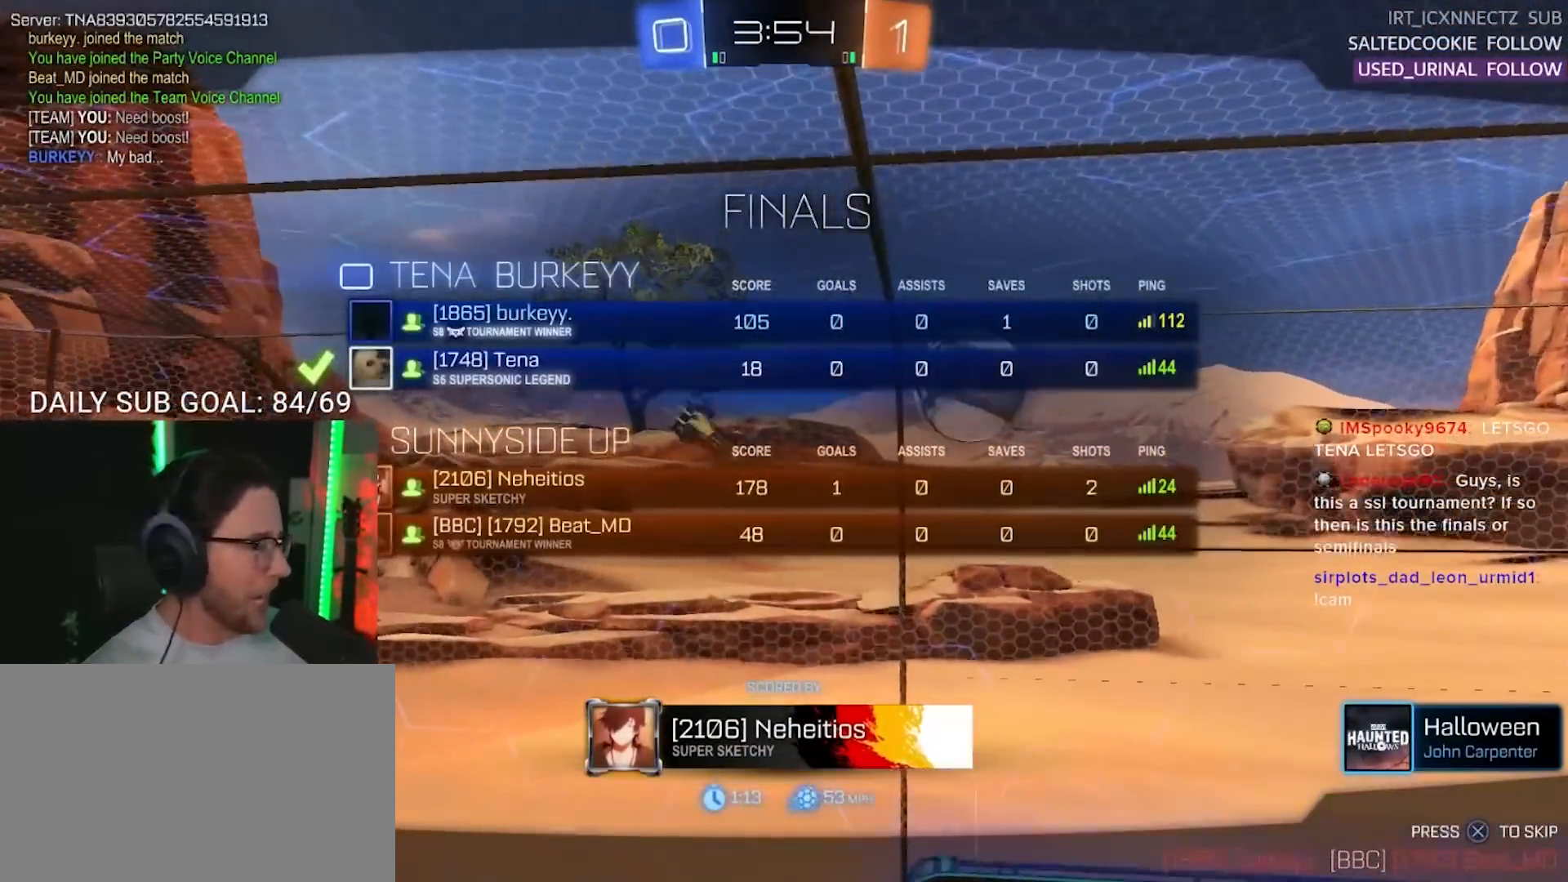
{"buttons": [], "left_stick": "center", "right_stick": "center", "events": []}
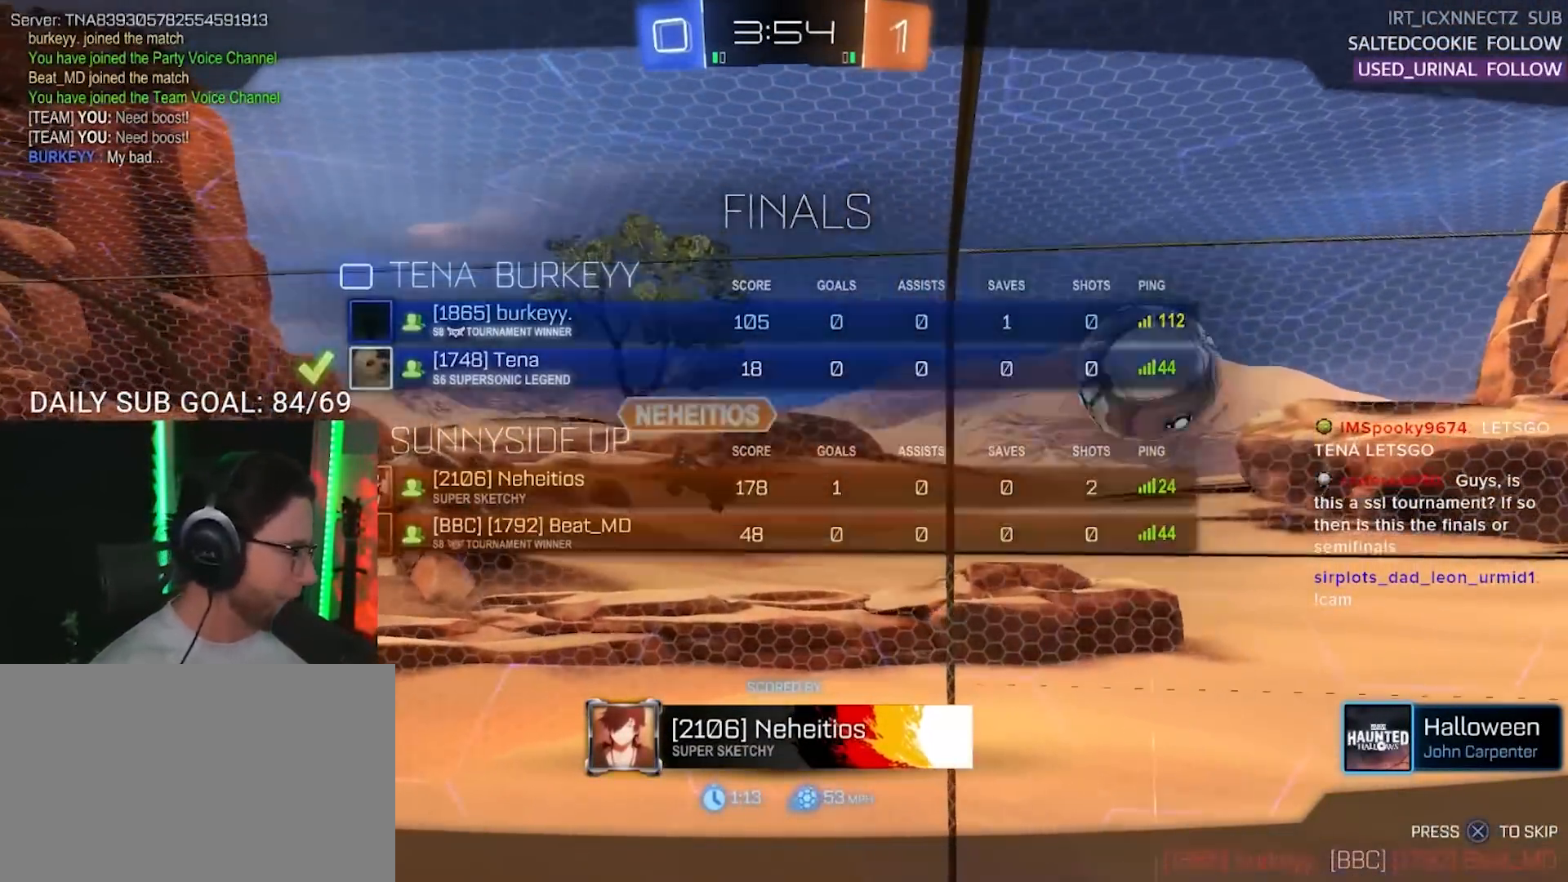
{"buttons": ["R1", "R2"], "left_stick": "center", "right_stick": "center", "events": [[233, "R2", "down"], [500, "R1", "down"]]}
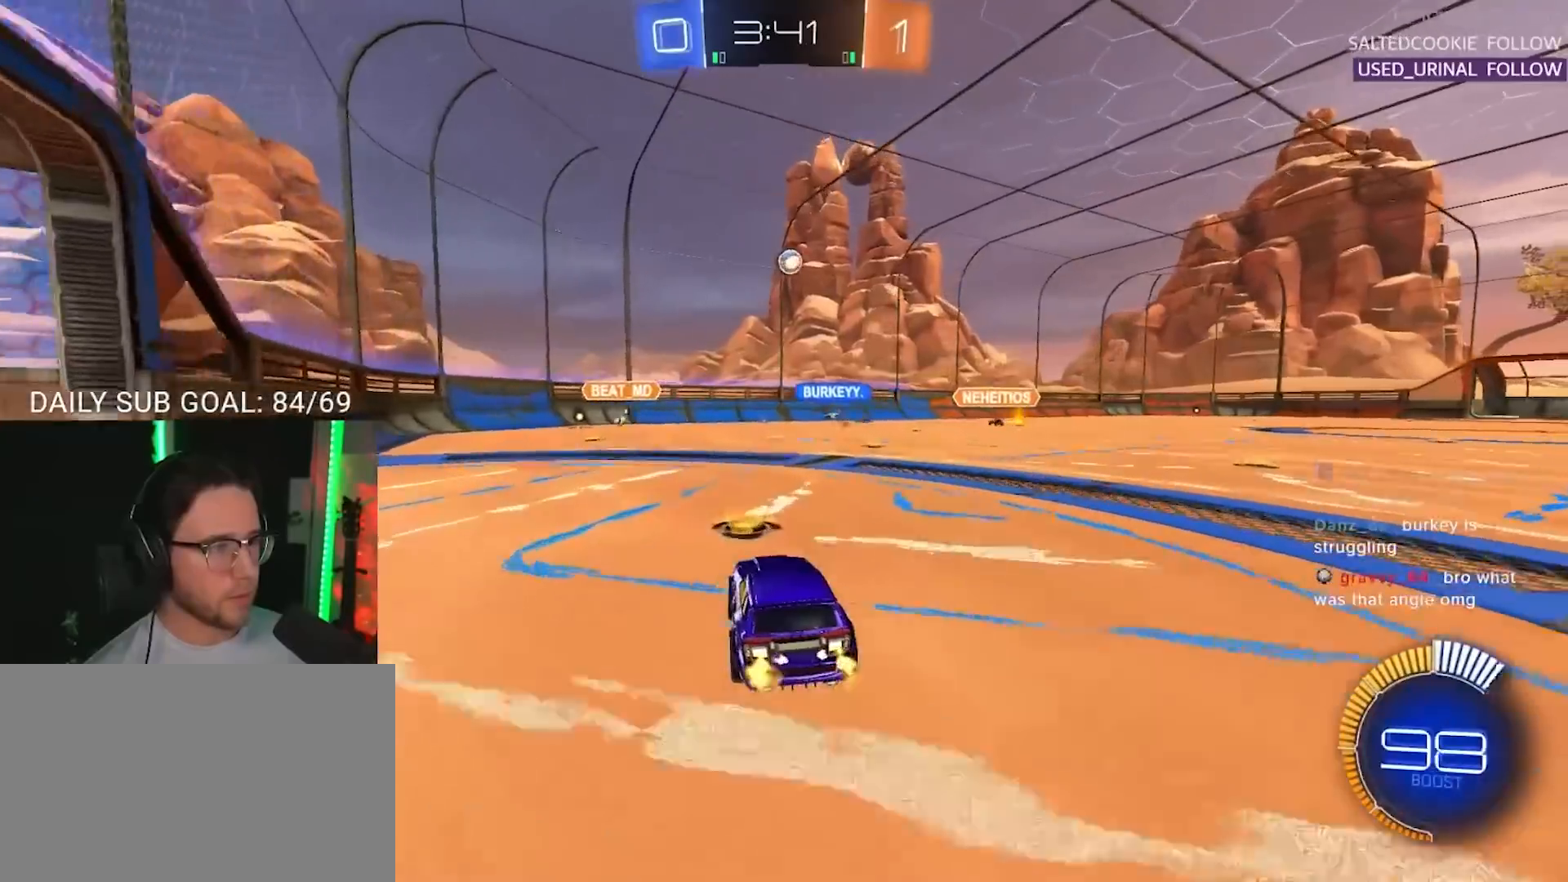
{"buttons": ["CROSS", "R1", "R2"], "left_stick": "down", "right_stick": "center", "events": [[150, "left_stick", "right"], [267, "CROSS", "down"], [283, "left_stick", "down"]]}
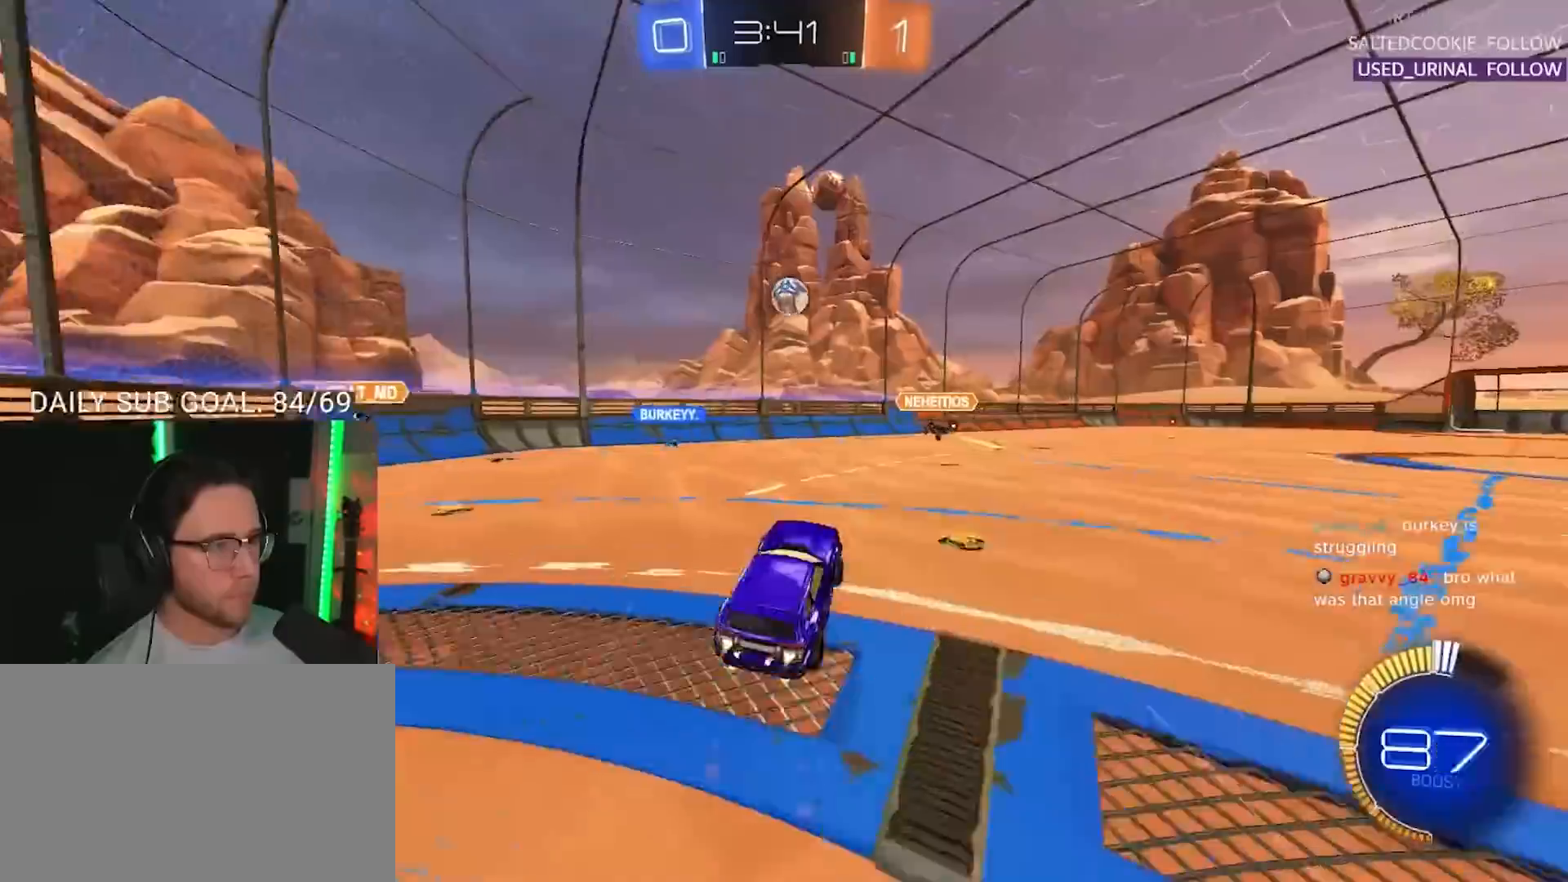
{"buttons": ["CROSS", "R1", "R2", "L3"], "left_stick": "right", "right_stick": "center", "events": [[83, "left_stick", "left"], [300, "left_stick", "up"], [317, "CROSS", "up"], [433, "CROSS", "down"], [450, "L3", "down"], [500, "left_stick", "right"]]}
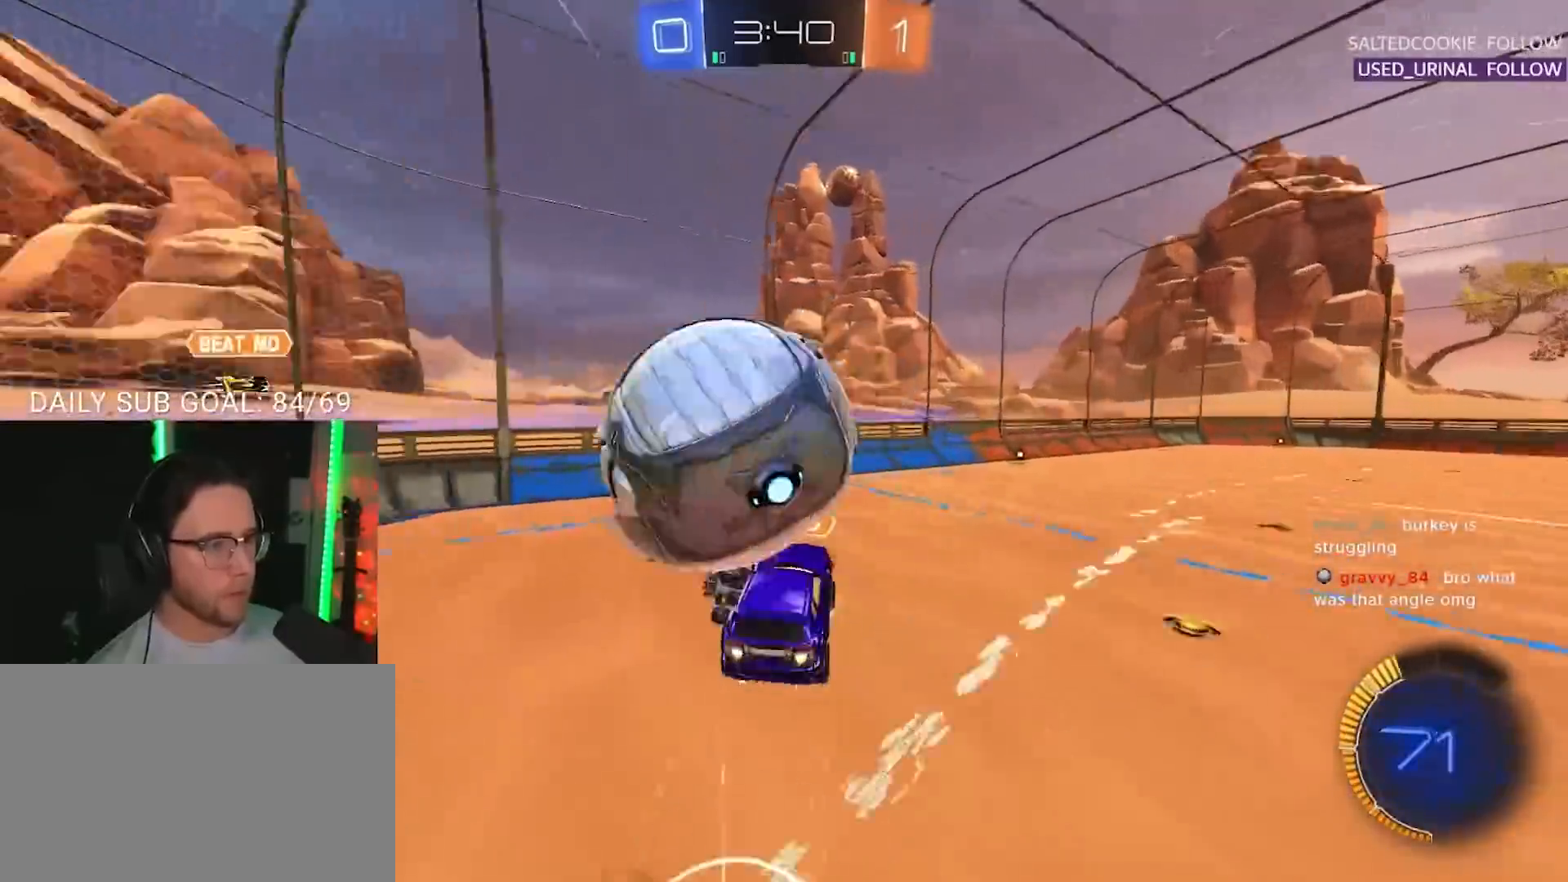
{"buttons": ["R2", "L3"], "left_stick": "down-right", "right_stick": "center", "events": [[17, "left_stick", "down-right"], [33, "CROSS", "up"], [383, "R1", "up"]]}
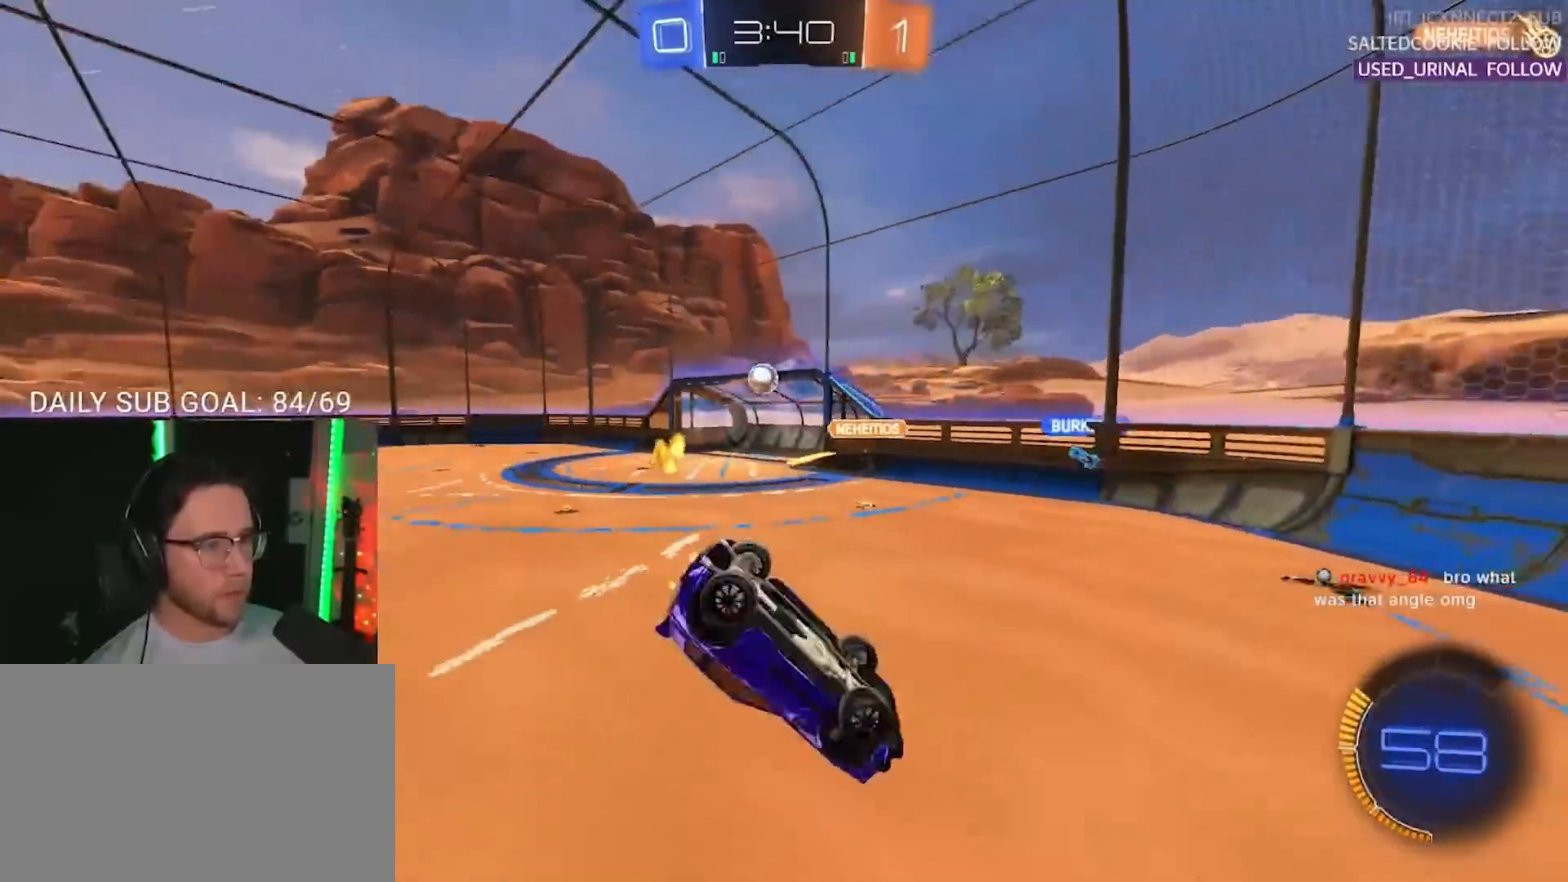
{"buttons": ["R2"], "left_stick": "right", "right_stick": "center", "events": [[383, "left_stick", "right"], [467, "L3", "up"]]}
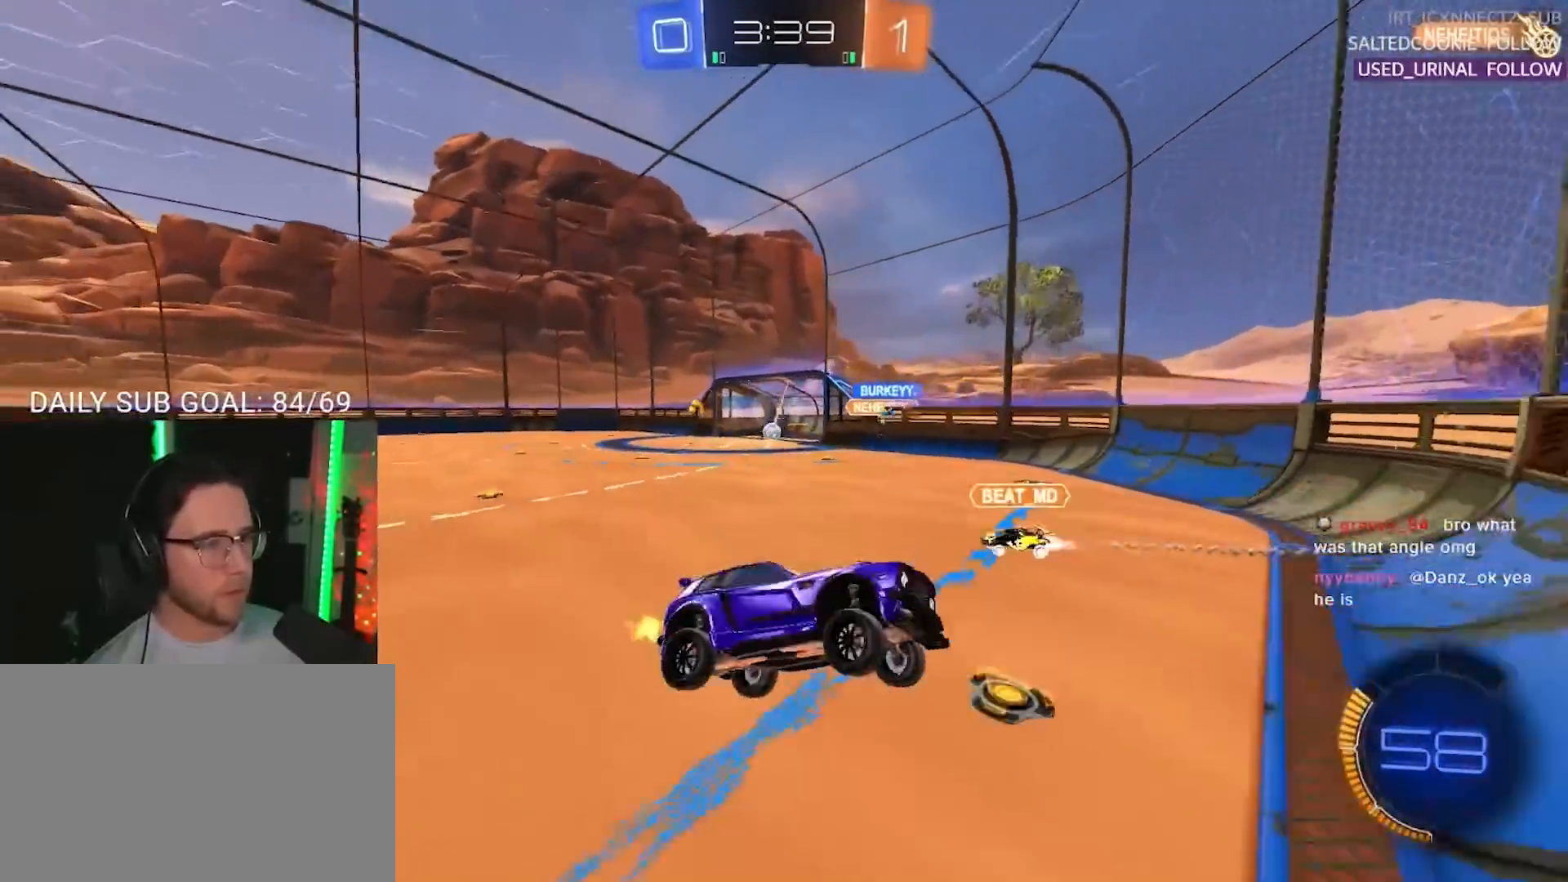
{"buttons": ["R2"], "left_stick": "right", "right_stick": "center", "events": []}